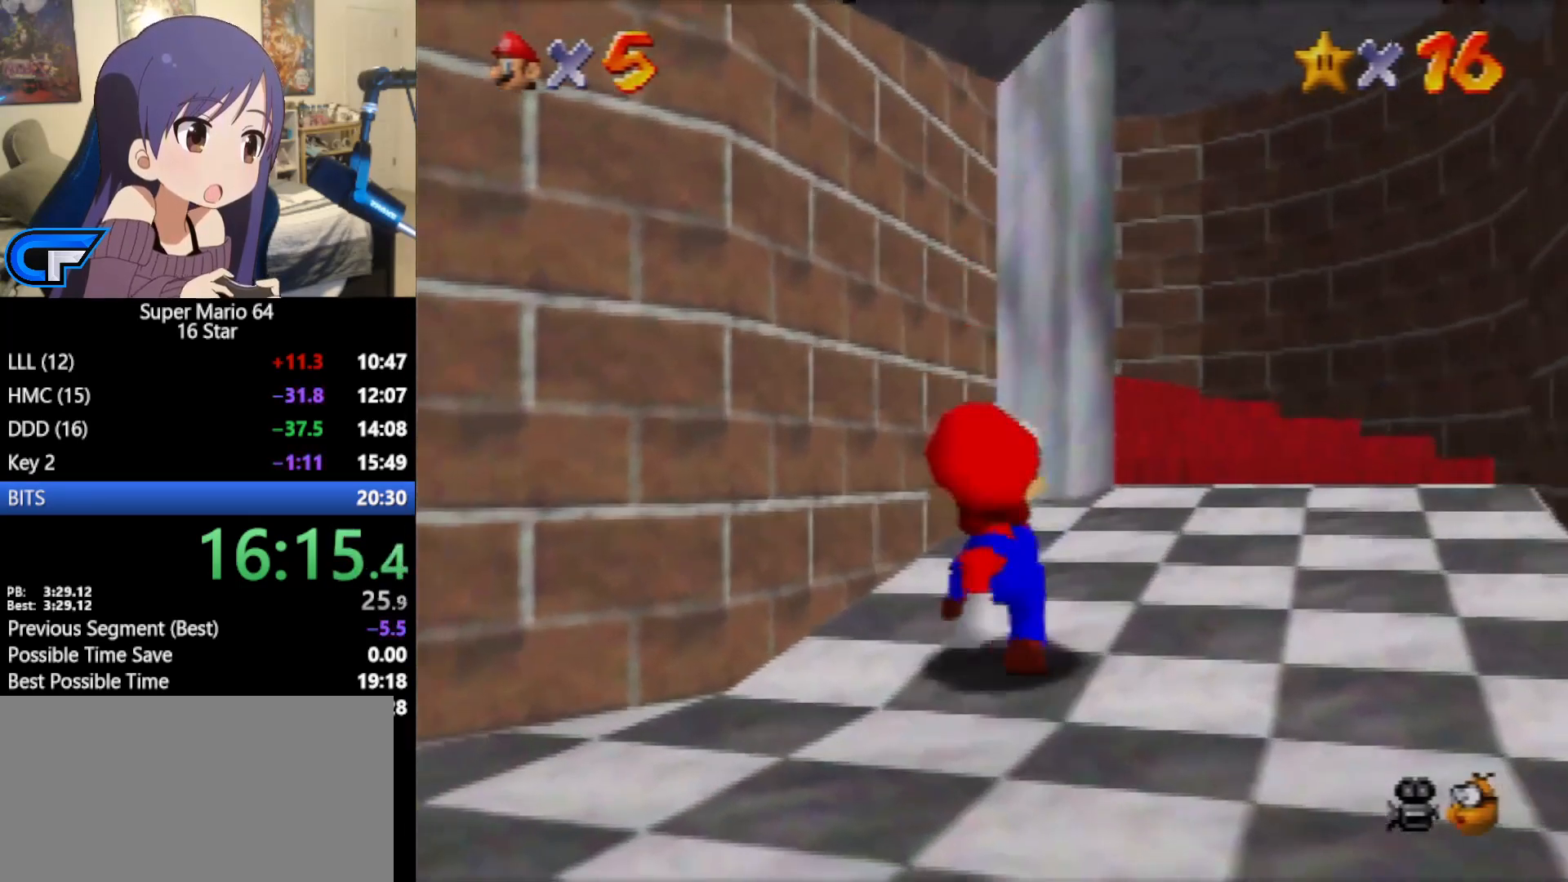
Gameplay with a controller (Nintendo layout); each line is a JSON object with the inputs held at the frame after it. "events" lists button and stick changes between this image and that frame as [ms after this image, input, new state], when the widget could be followed in between. Not read: L1 L3 R3.
{"buttons": [], "left_stick": "right", "events": [[417, "A", "up"], [467, "left_stick", "right"]]}
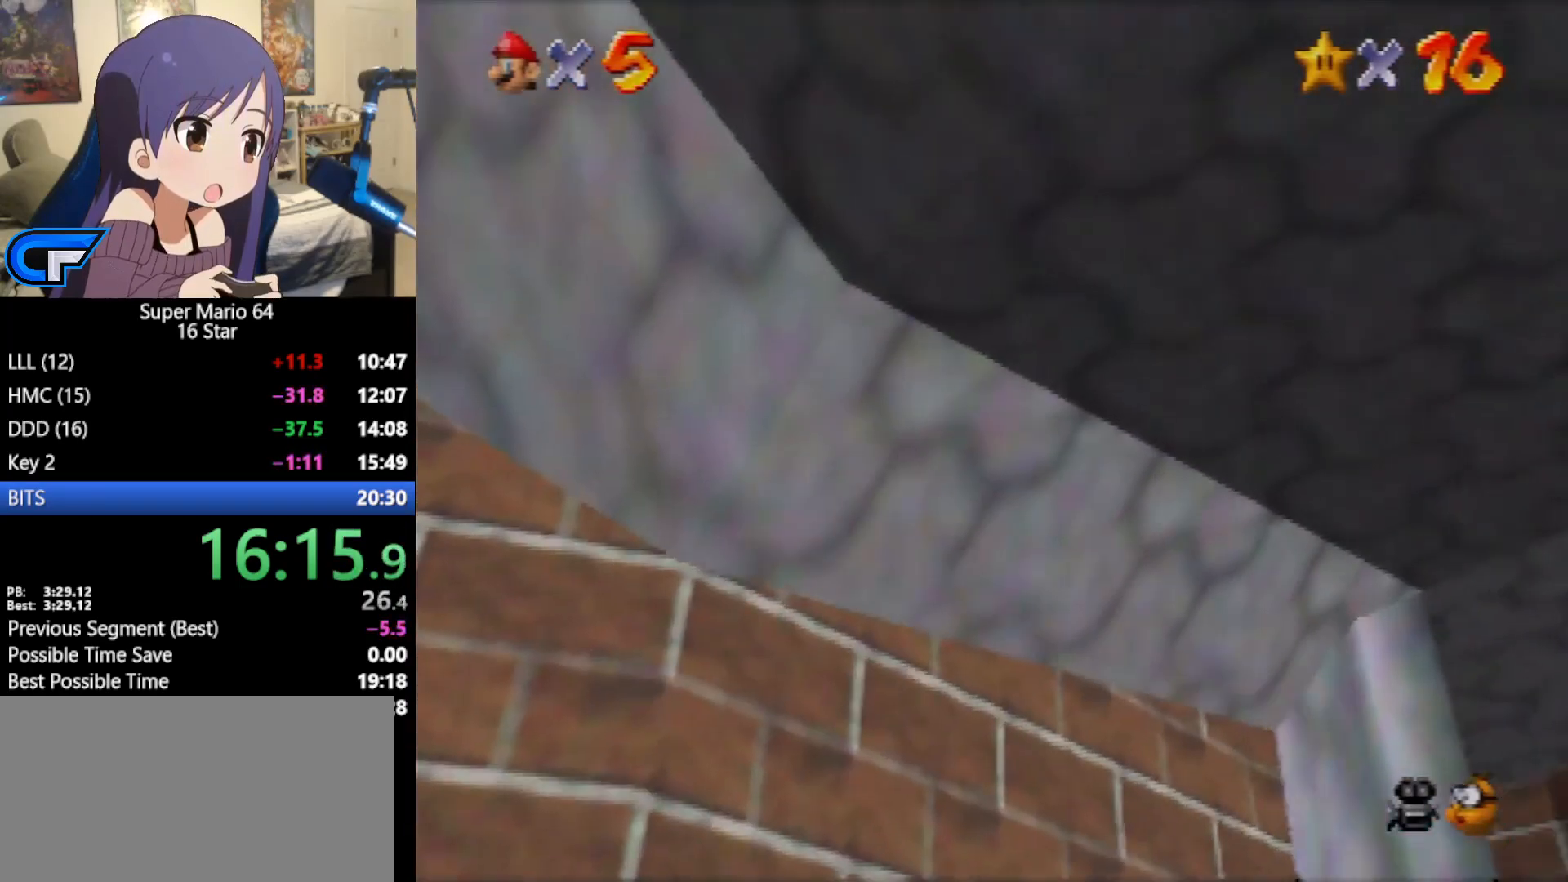
{"buttons": ["A"], "left_stick": "right", "events": [[450, "A", "down"]]}
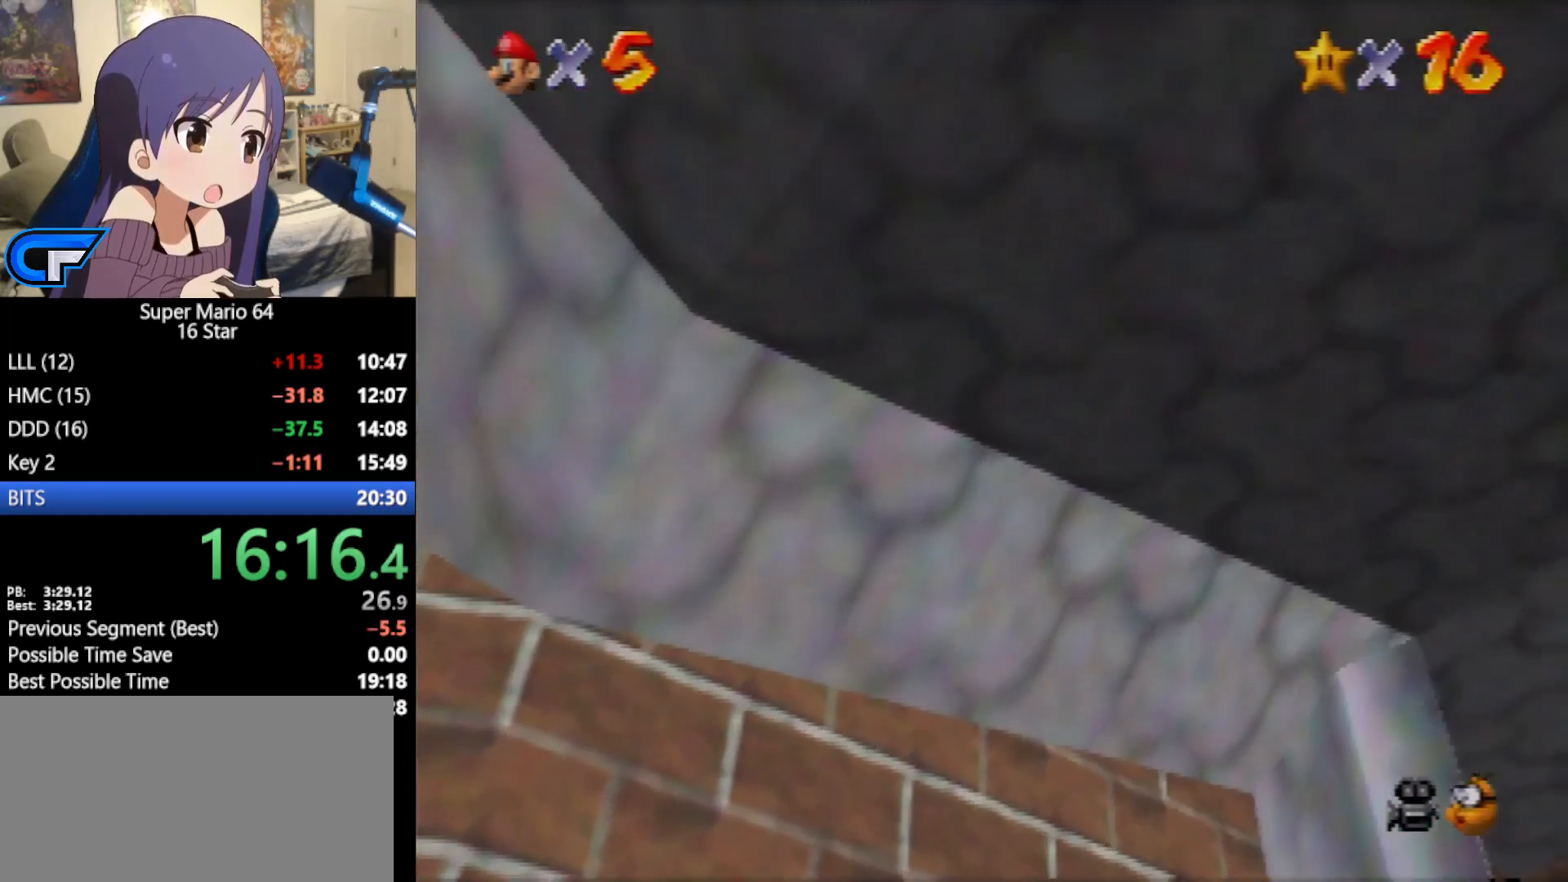
{"buttons": [], "left_stick": "up-right", "events": [[33, "B", "down"], [200, "A", "up"], [200, "B", "up"], [200, "left_stick", "up-right"]]}
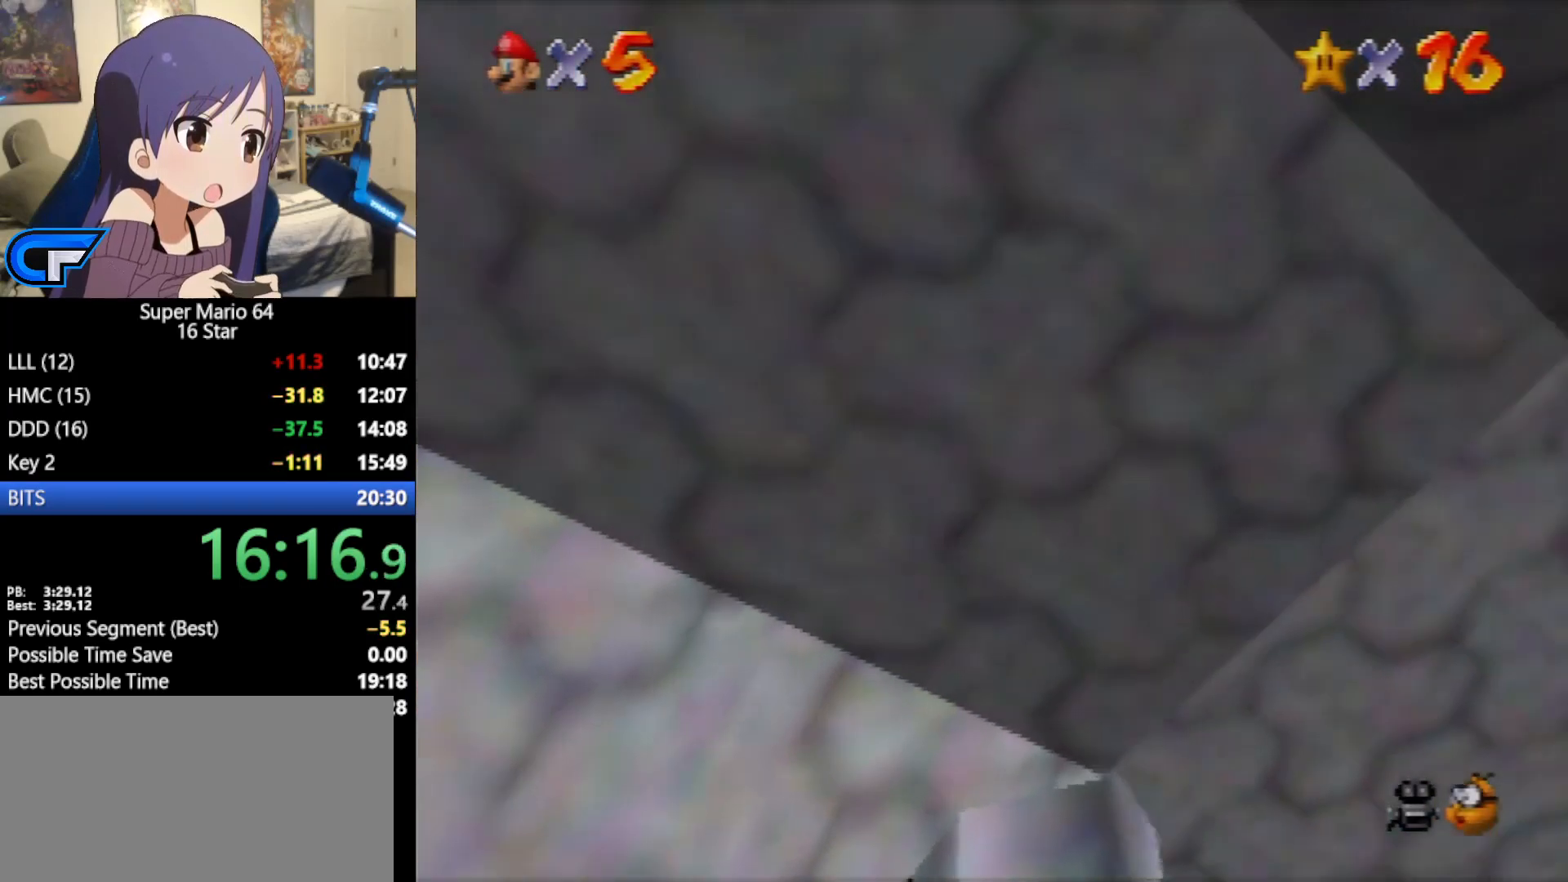
{"buttons": [], "left_stick": "up", "events": [[417, "left_stick", "up"]]}
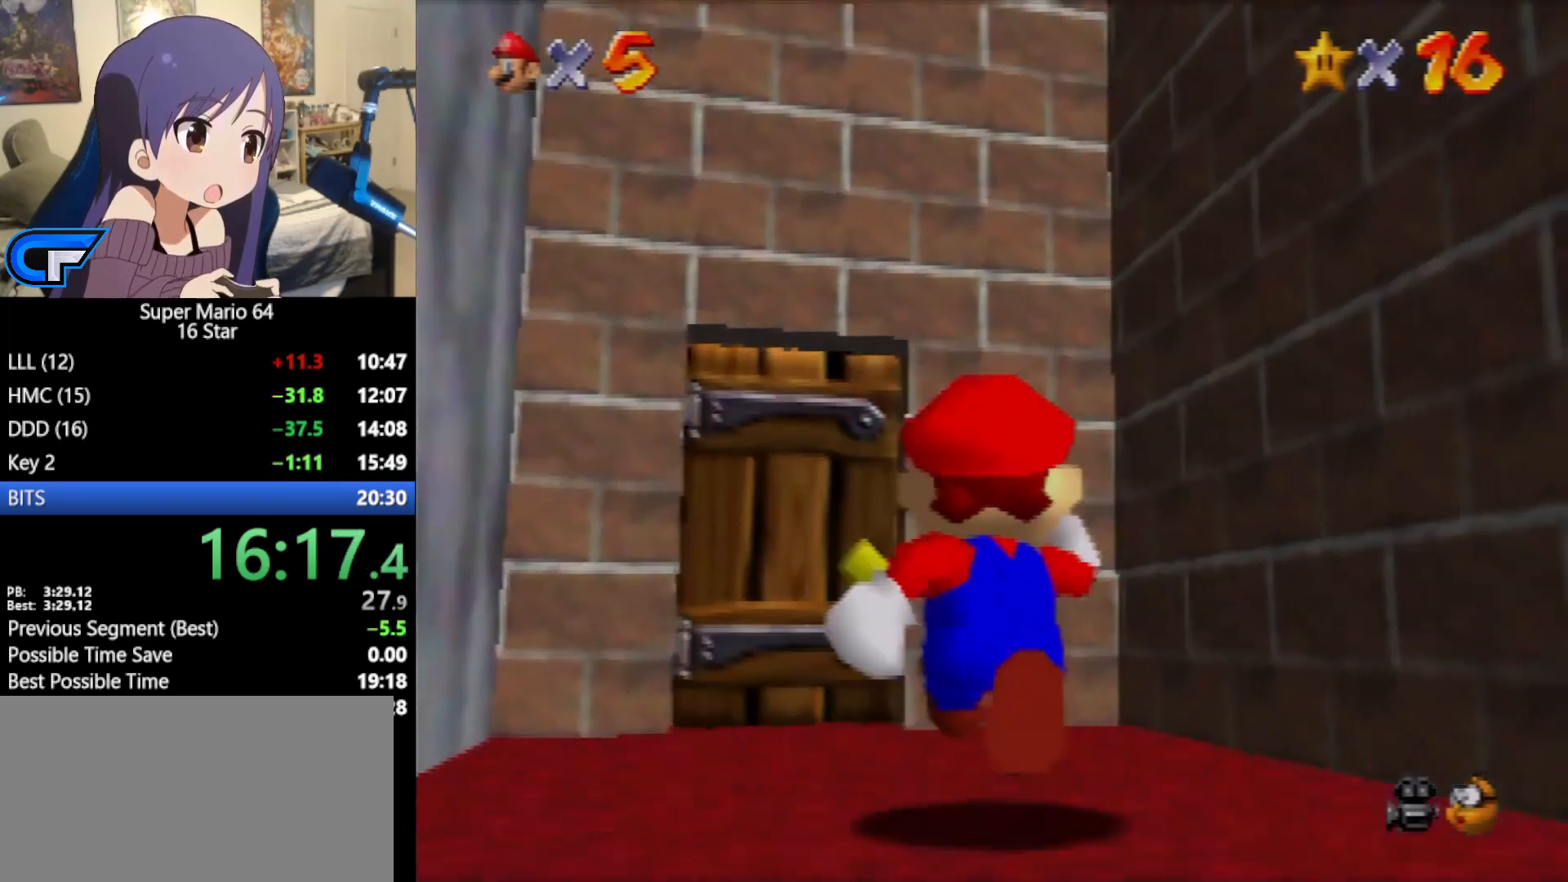
{"buttons": [], "left_stick": "up-left", "events": [[217, "left_stick", "up-left"]]}
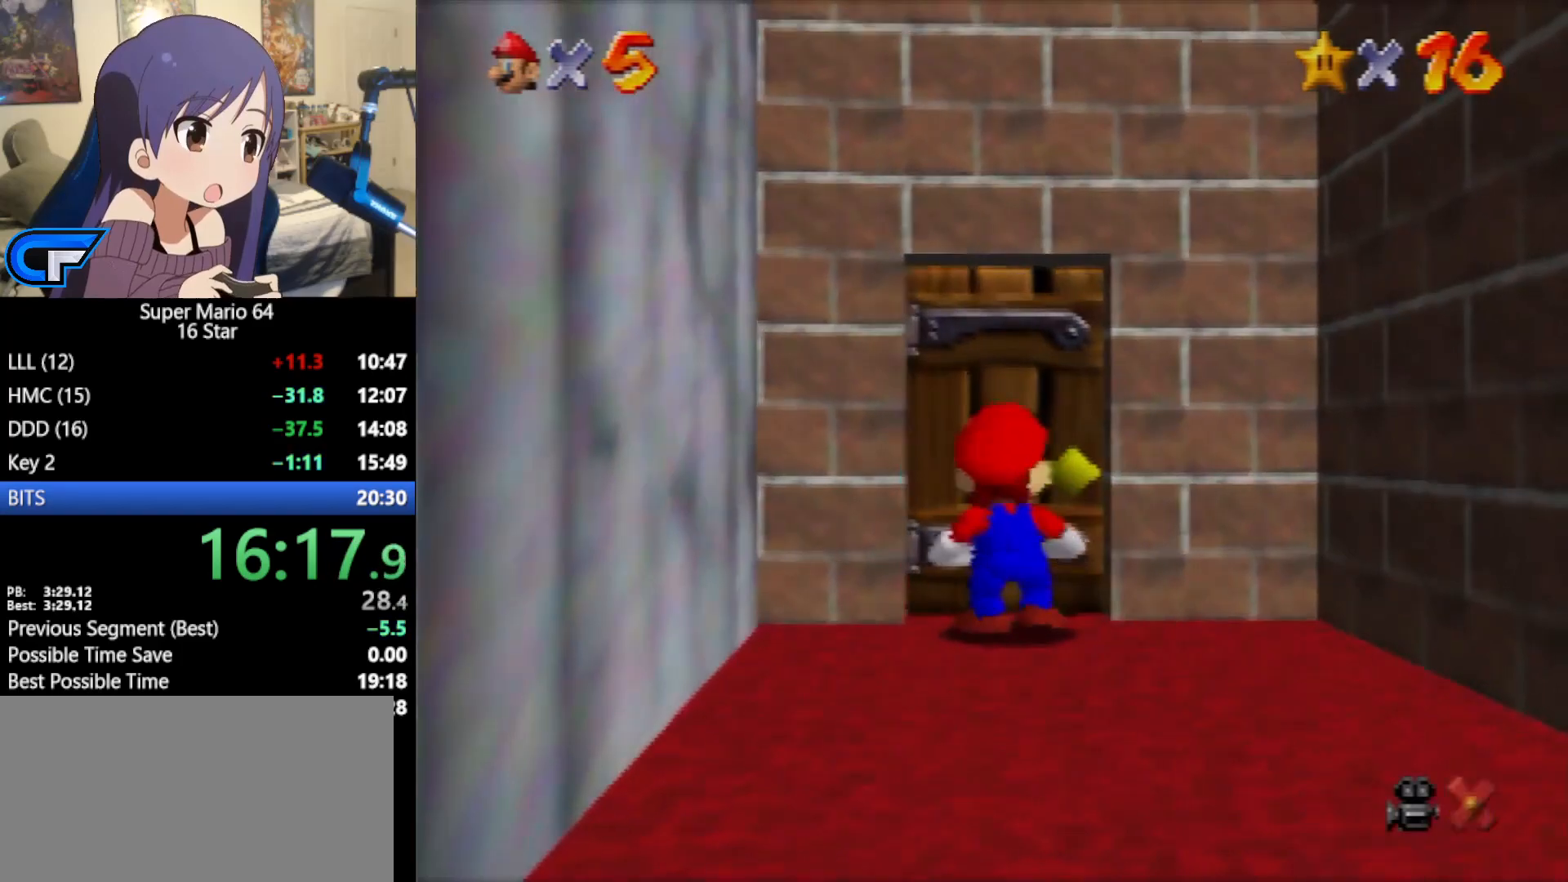
{"buttons": [], "left_stick": "right", "events": [[133, "left_stick", "up-right"], [250, "left_stick", "right"]]}
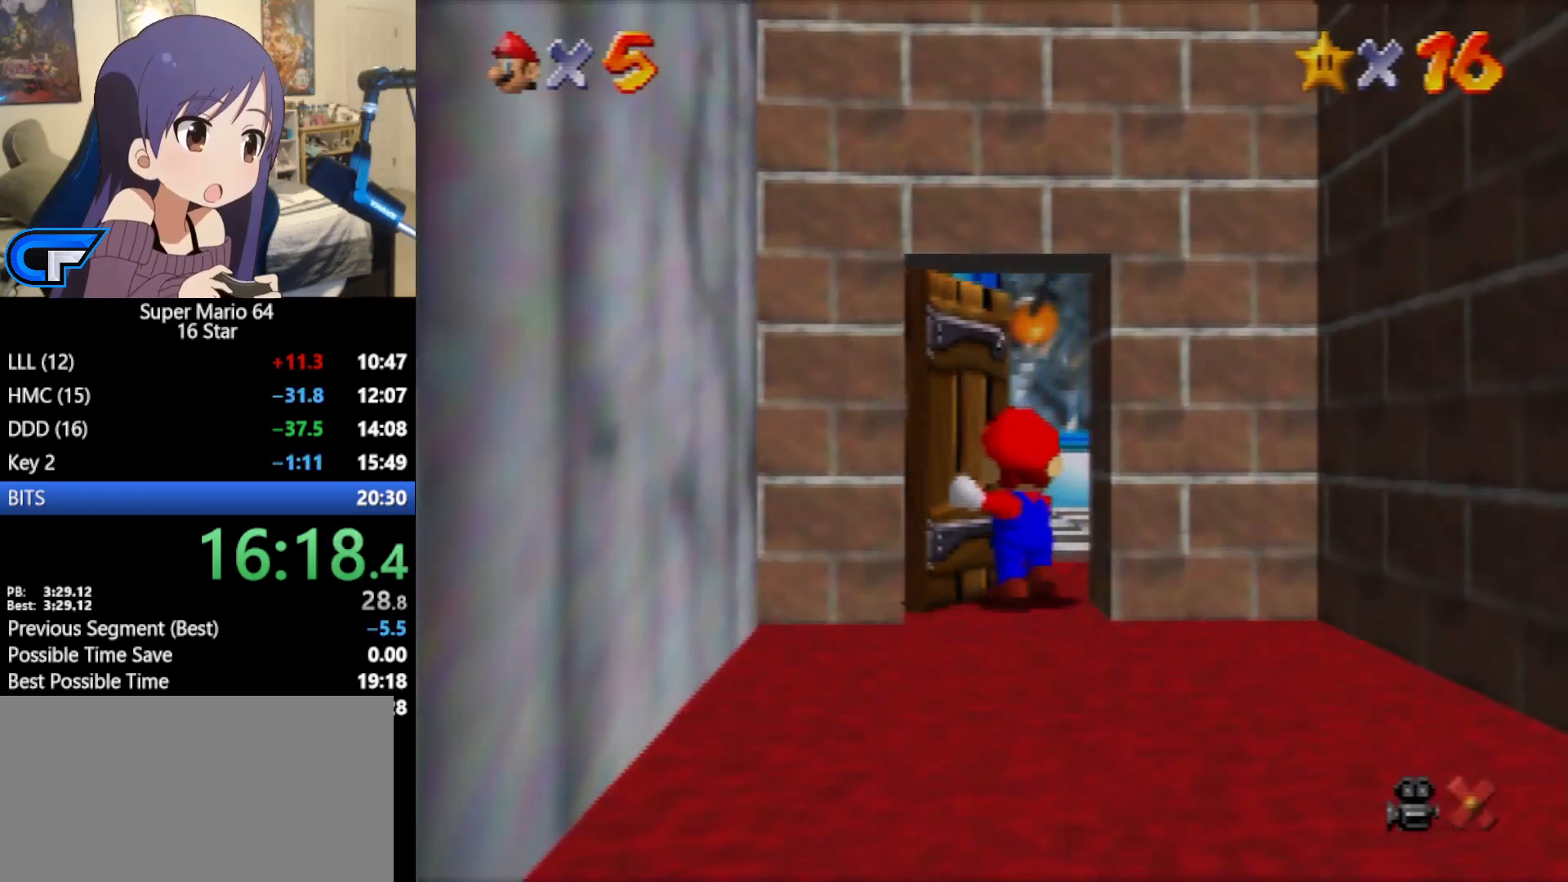
{"buttons": [], "left_stick": "right", "events": []}
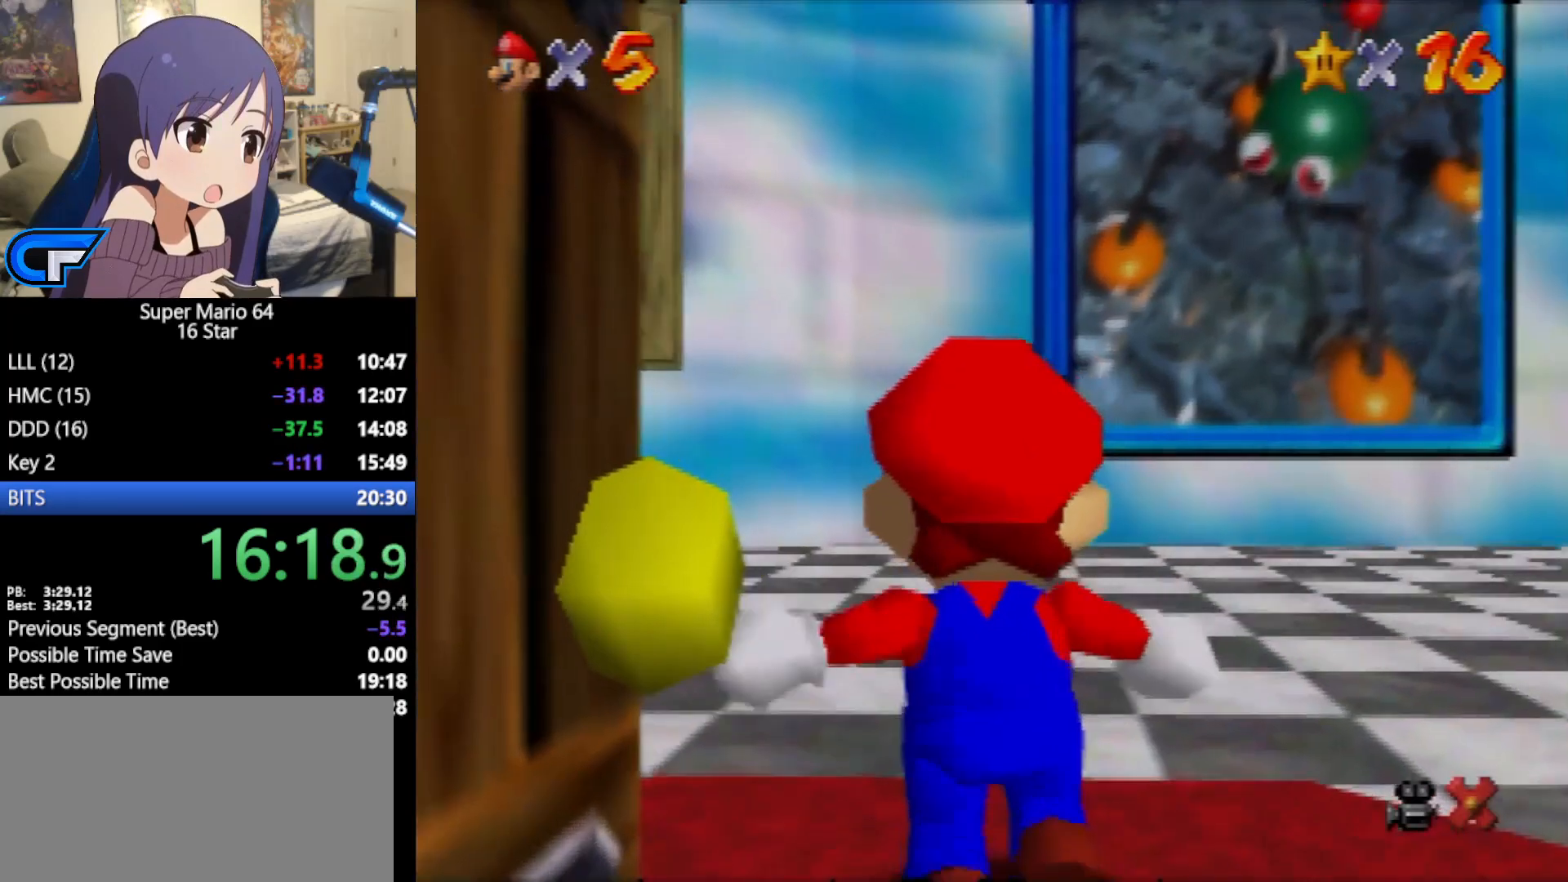
{"buttons": [], "left_stick": "right", "events": []}
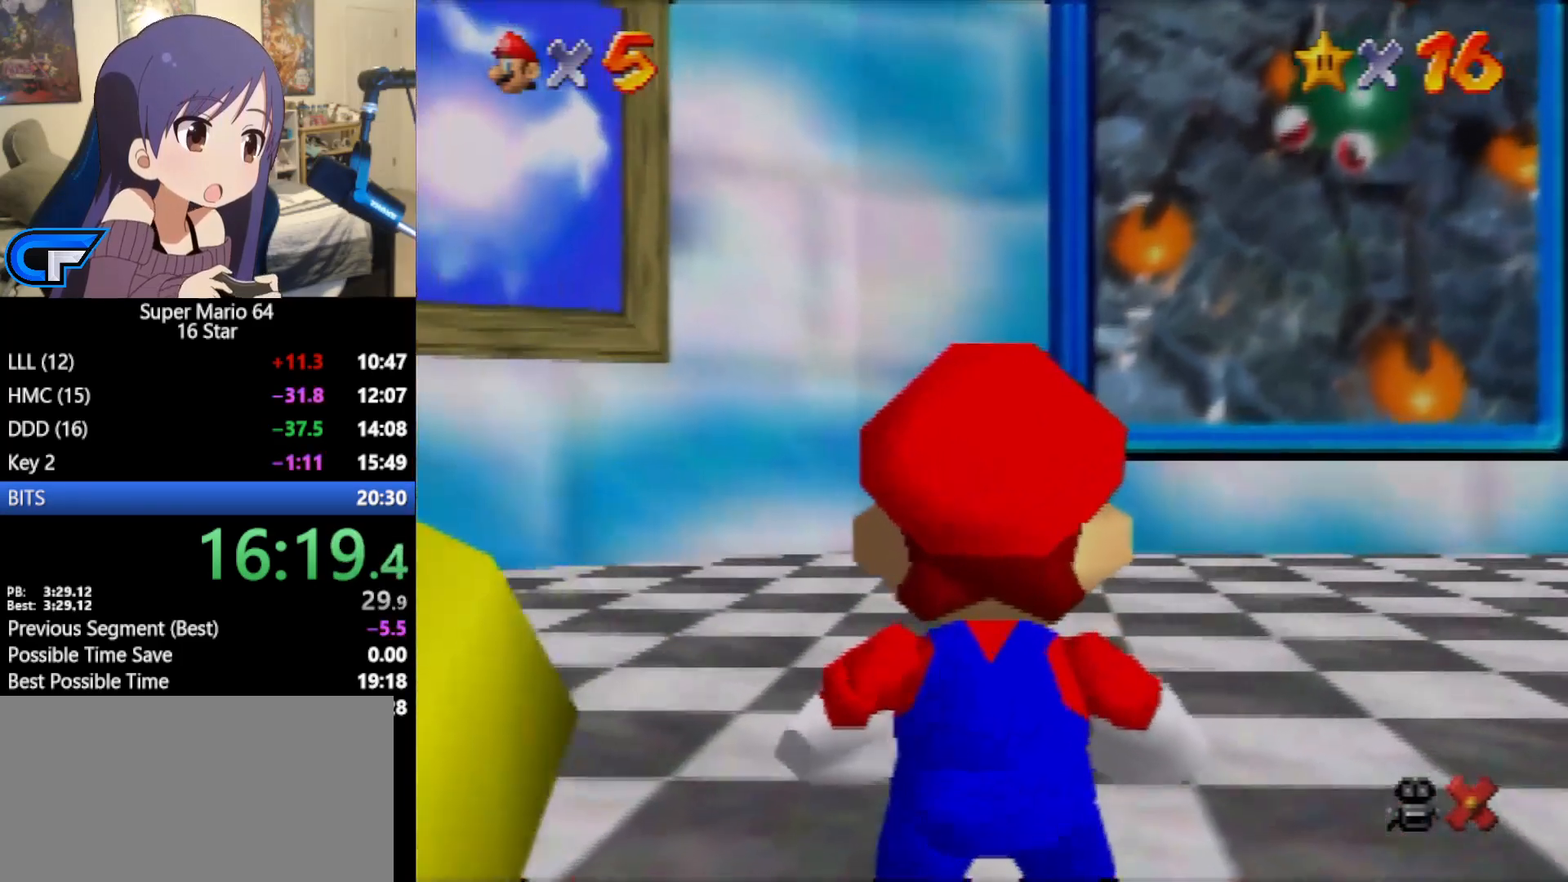
{"buttons": [], "left_stick": "up-right", "events": [[267, "A", "down"], [267, "B", "down"], [383, "A", "up"], [383, "B", "up"], [500, "left_stick", "up-right"]]}
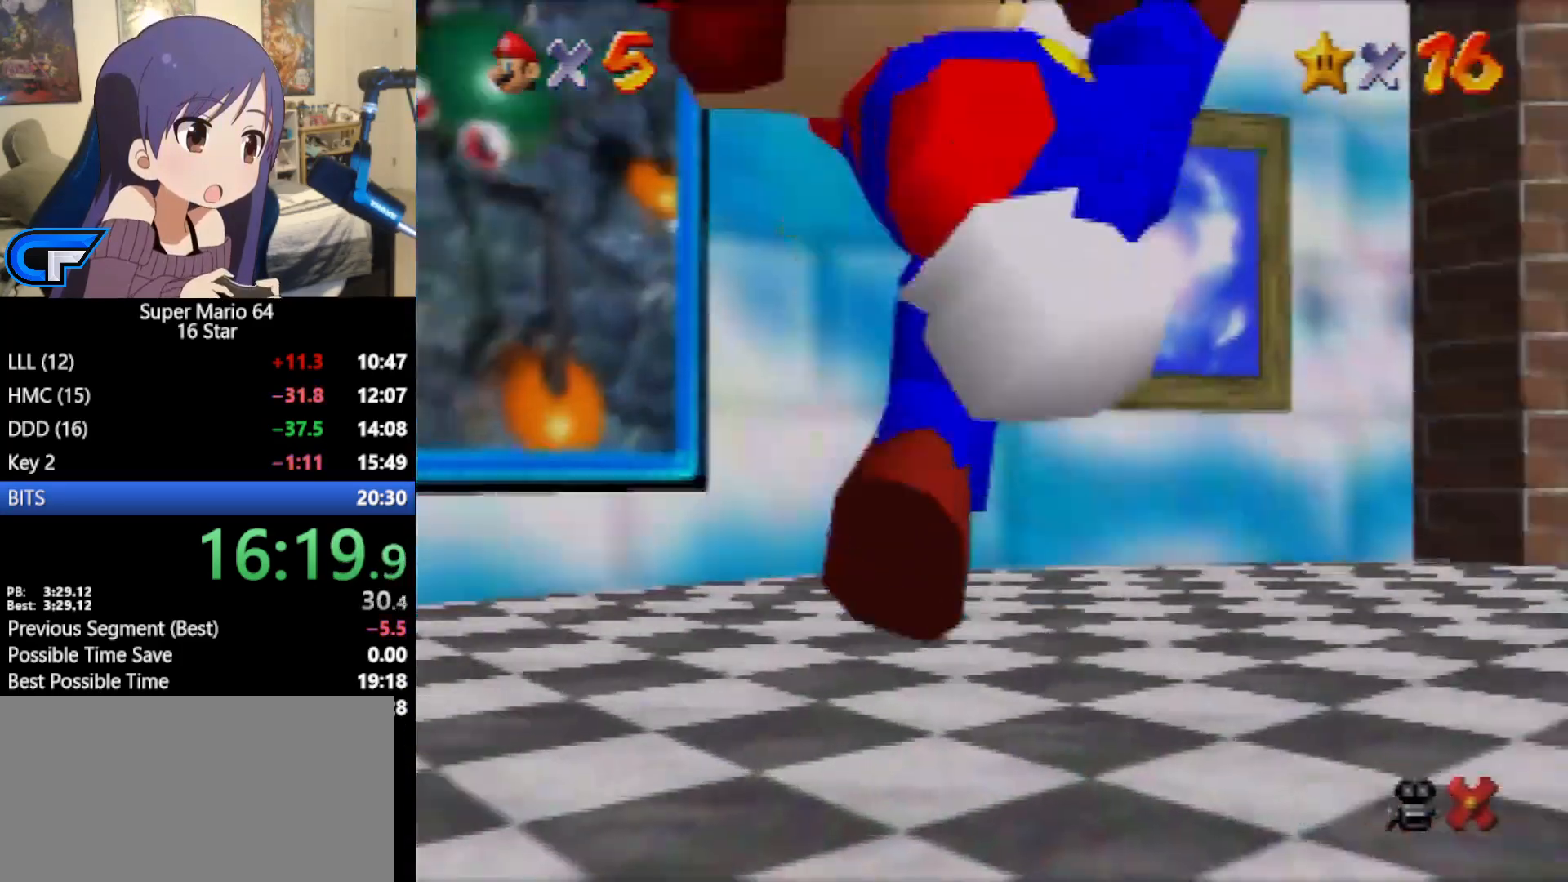
{"buttons": [], "left_stick": "up-right", "events": []}
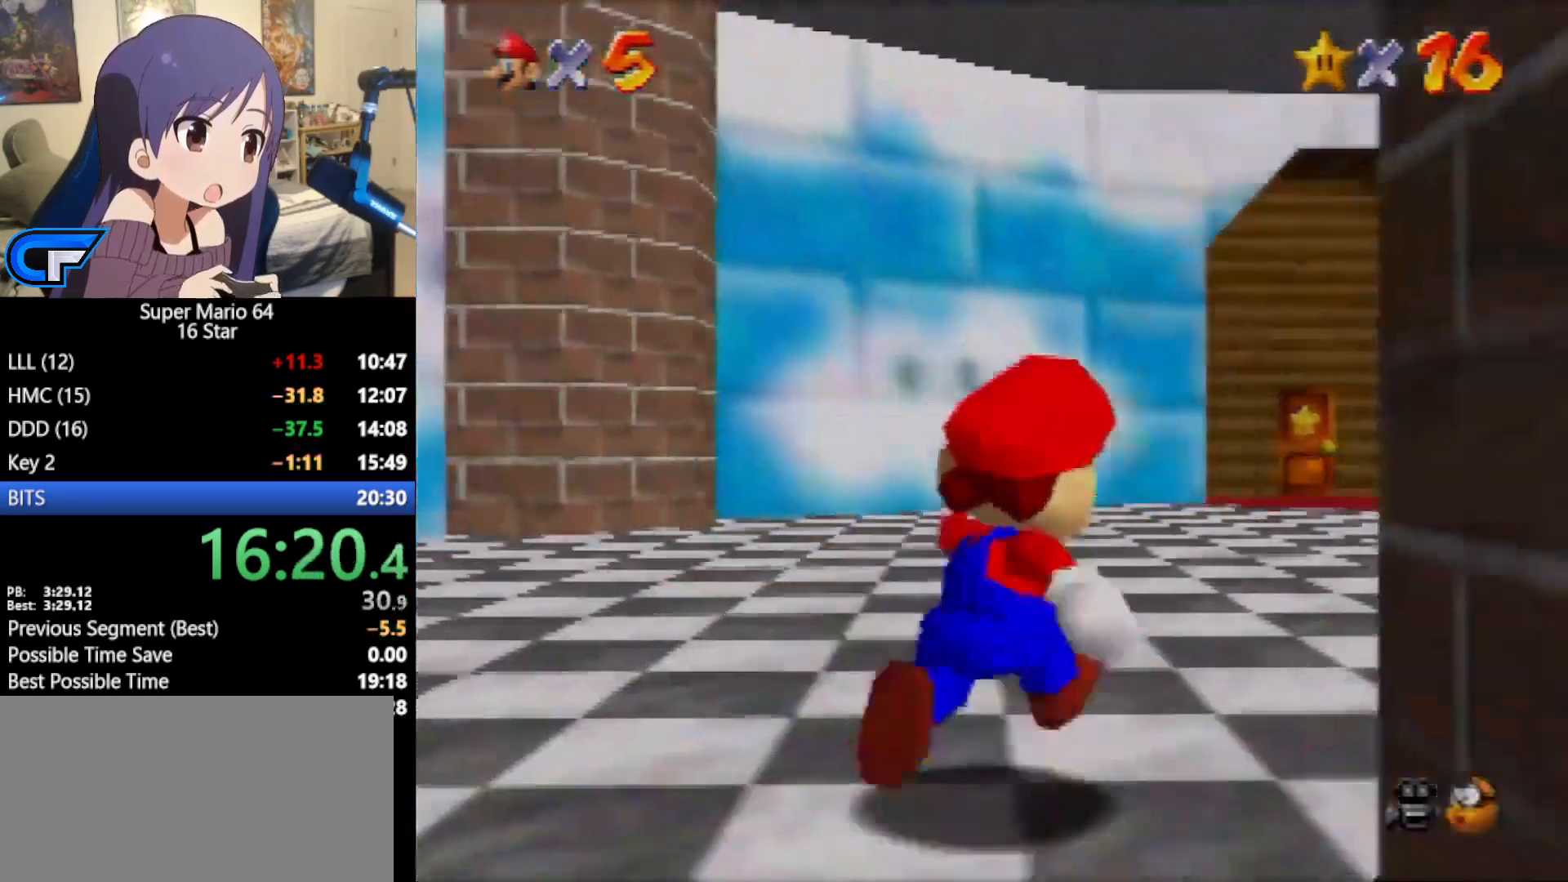
{"buttons": ["C_DOWN"], "left_stick": "up-right", "events": [[250, "R1", "down"], [383, "R1", "up"], [450, "C_DOWN", "down"]]}
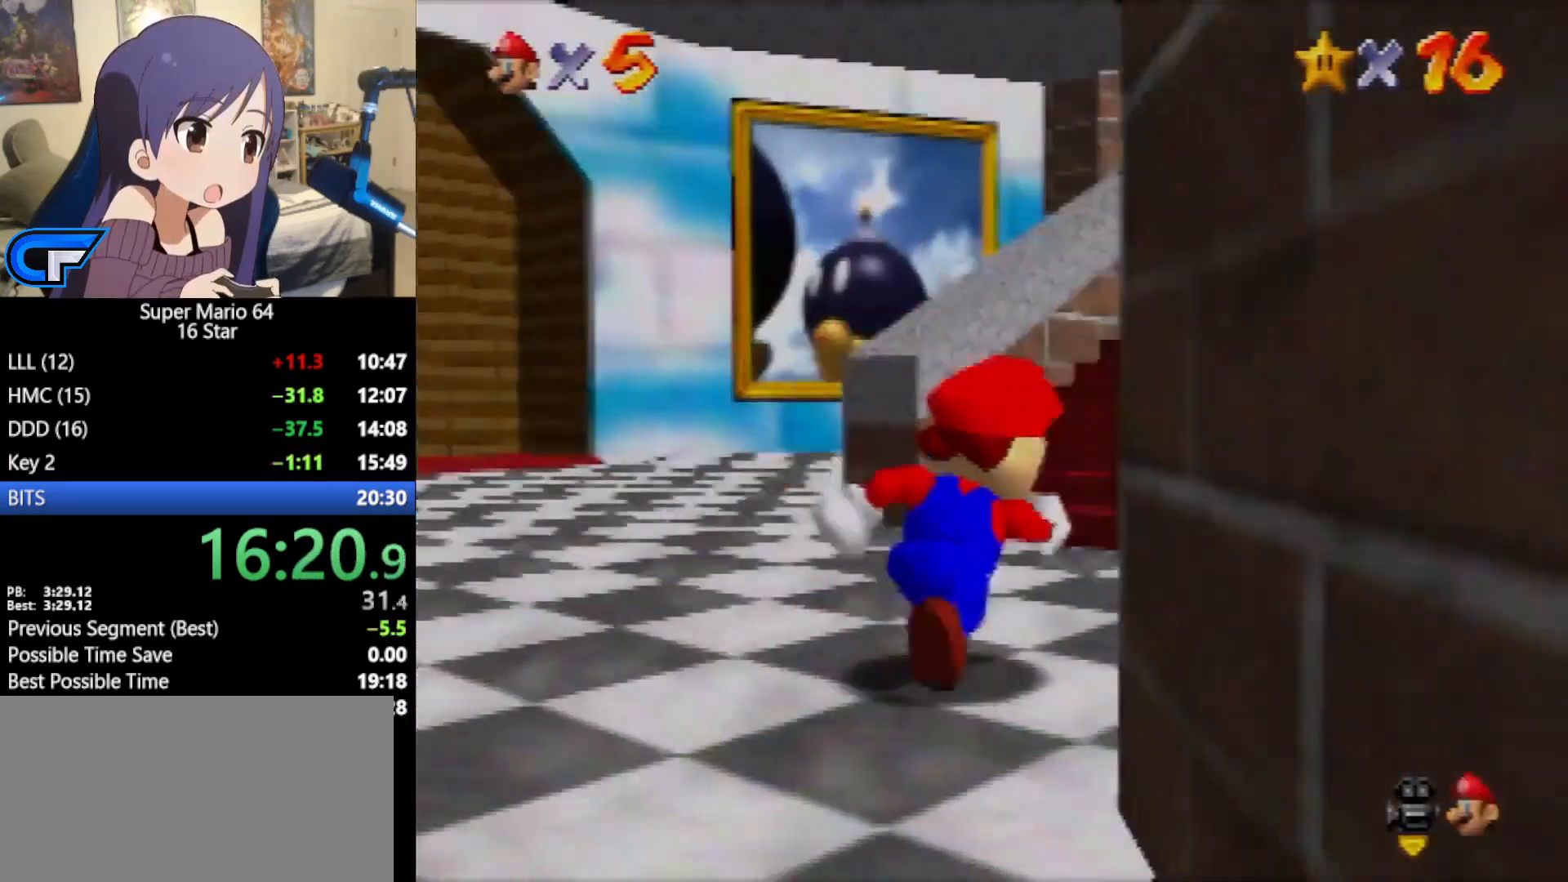
{"buttons": [], "left_stick": "up", "events": [[33, "C_DOWN", "up"], [317, "left_stick", "up"]]}
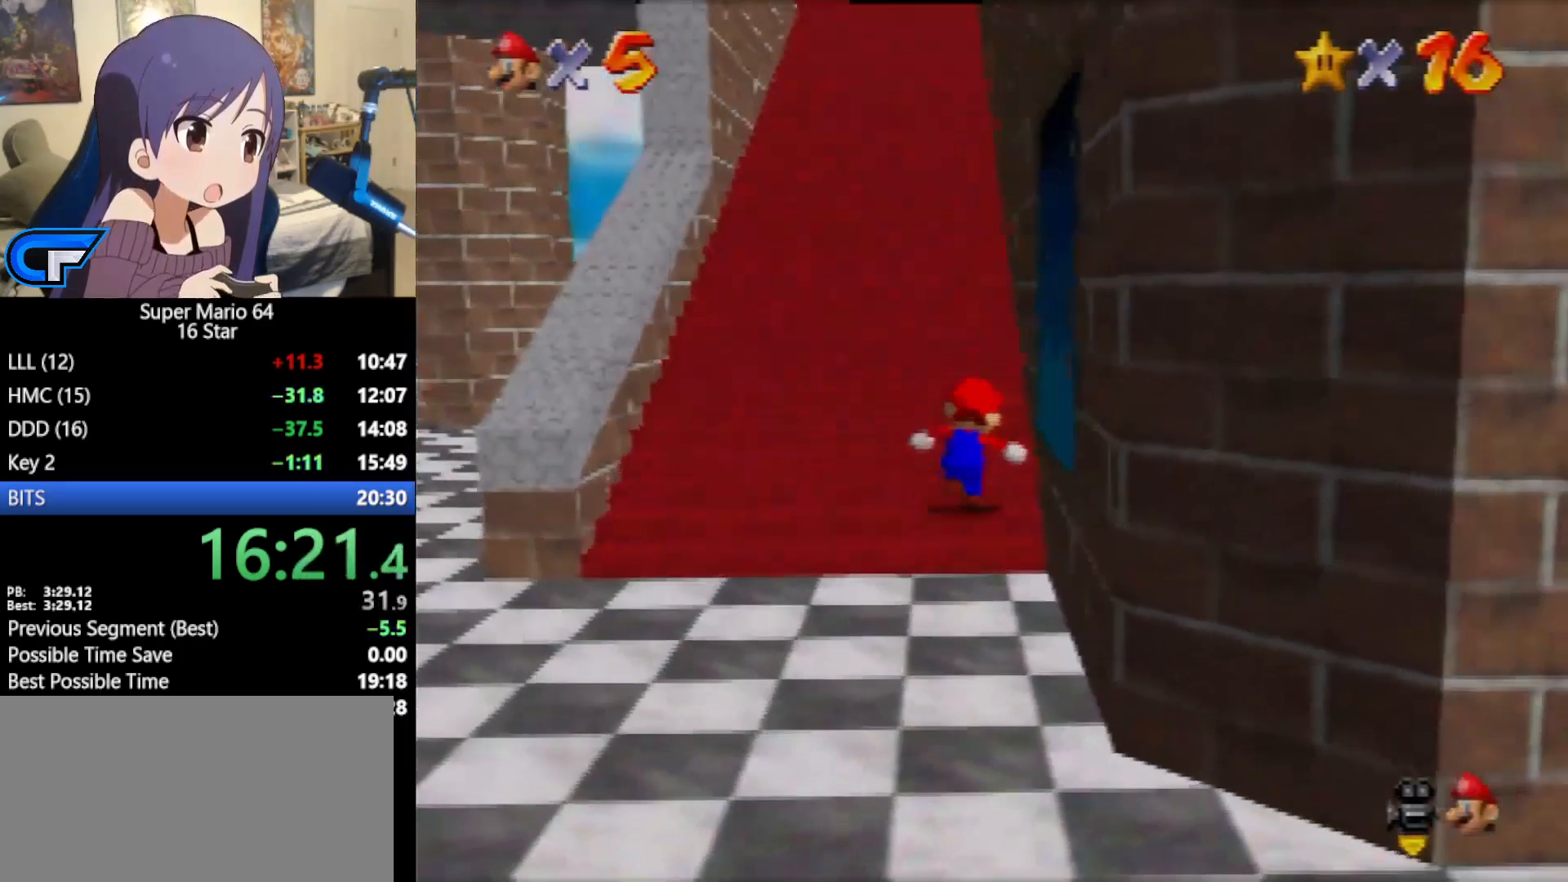
{"buttons": [], "left_stick": "up-left", "events": [[283, "left_stick", "center"], [500, "left_stick", "up-left"]]}
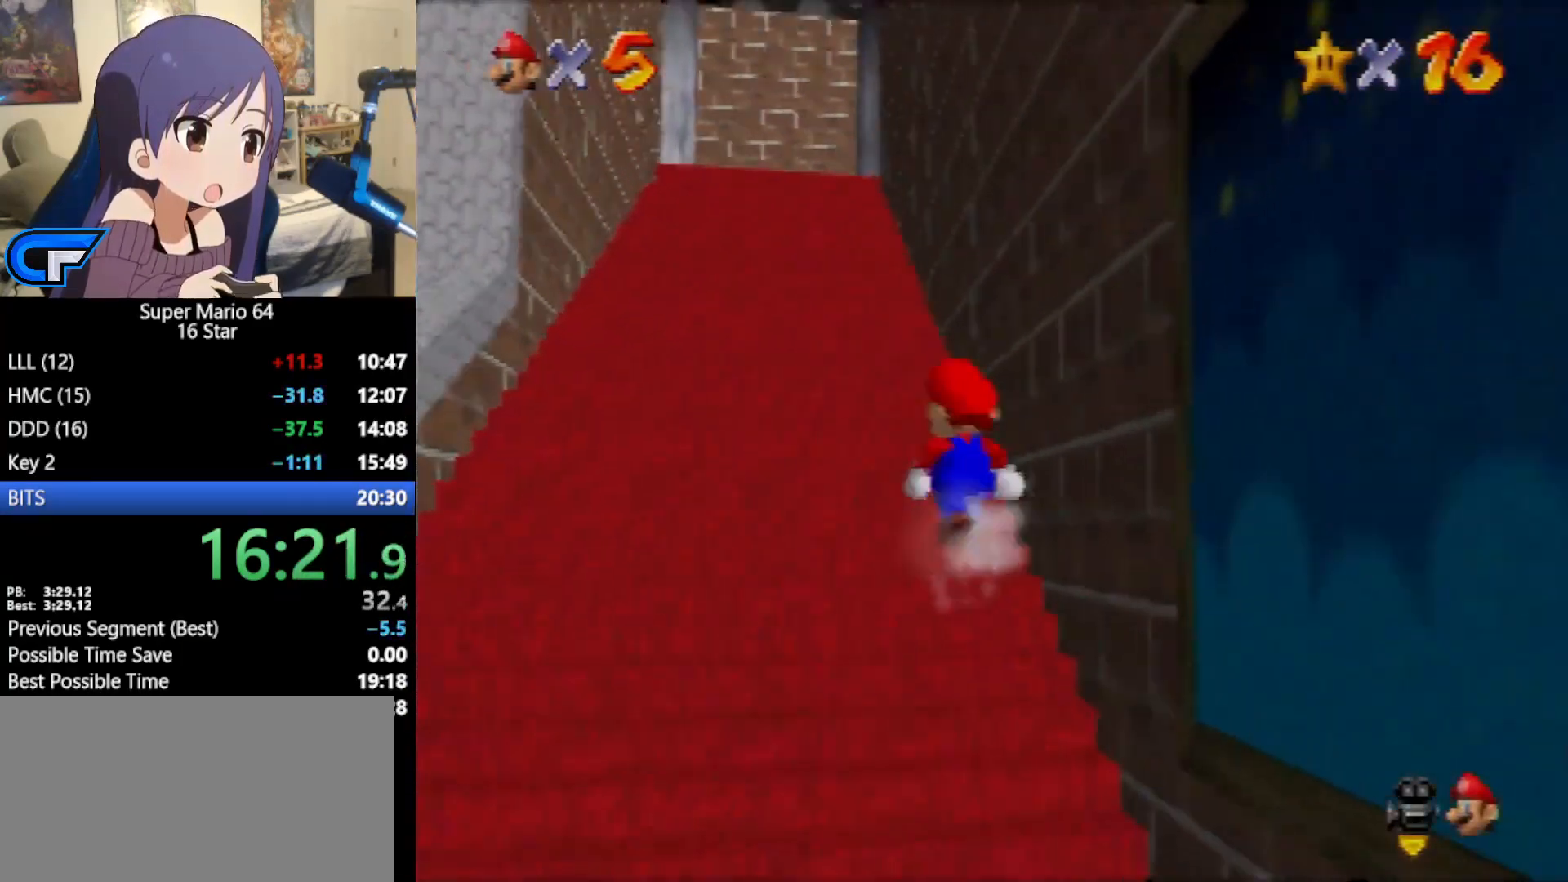
{"buttons": [], "left_stick": "down-left", "events": [[67, "left_stick", "left"], [233, "left_stick", "down-left"]]}
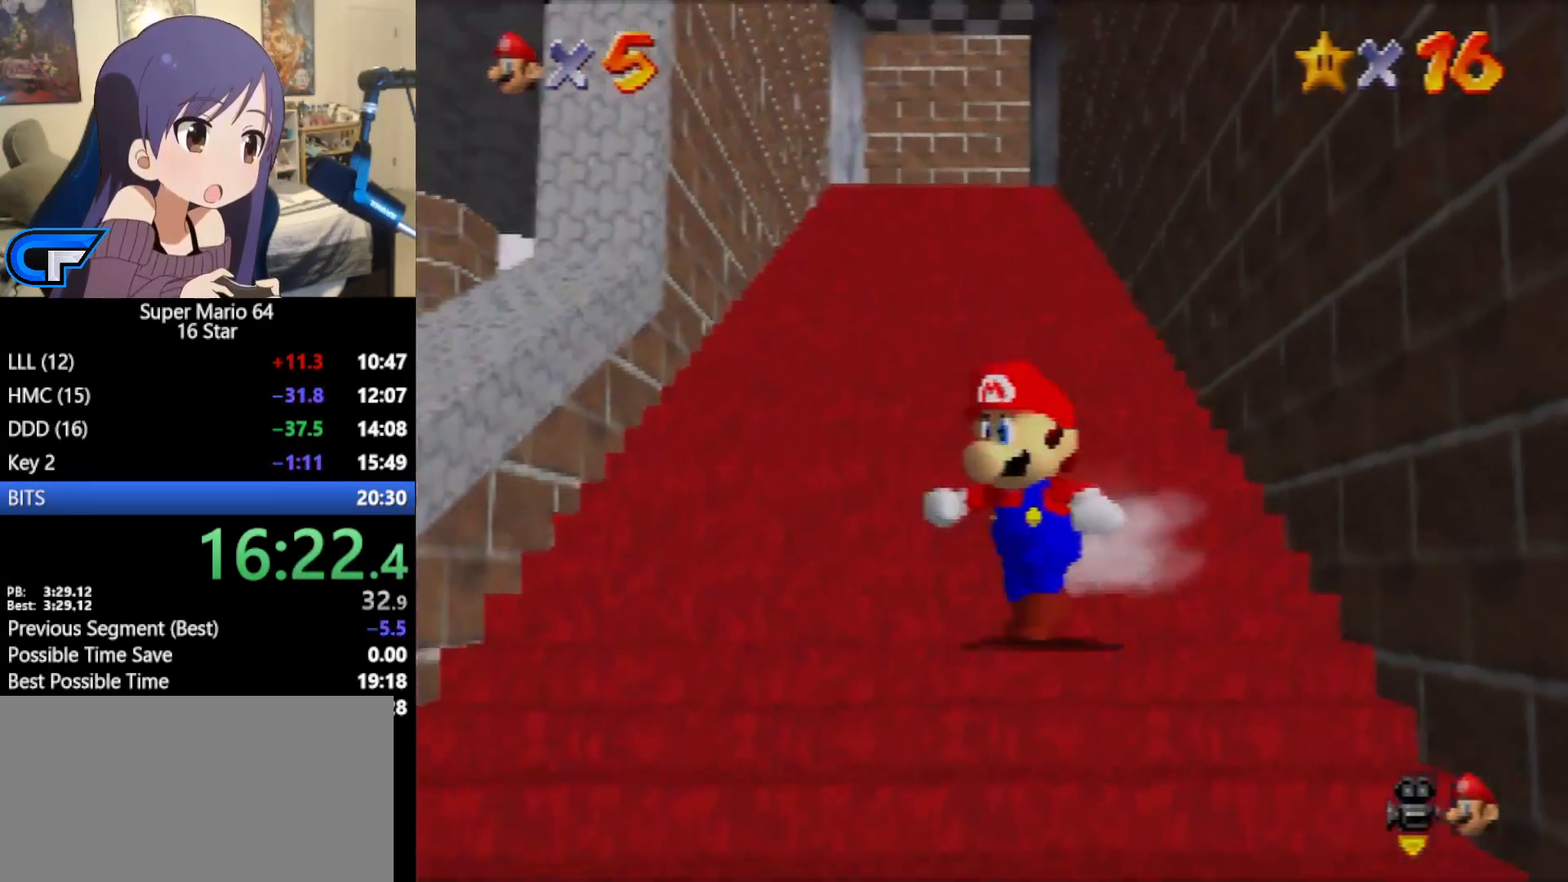
{"buttons": ["Z"], "left_stick": "up", "events": [[167, "left_stick", "down"], [350, "Z", "down"], [417, "A", "down"], [417, "left_stick", "up"], [483, "A", "up"]]}
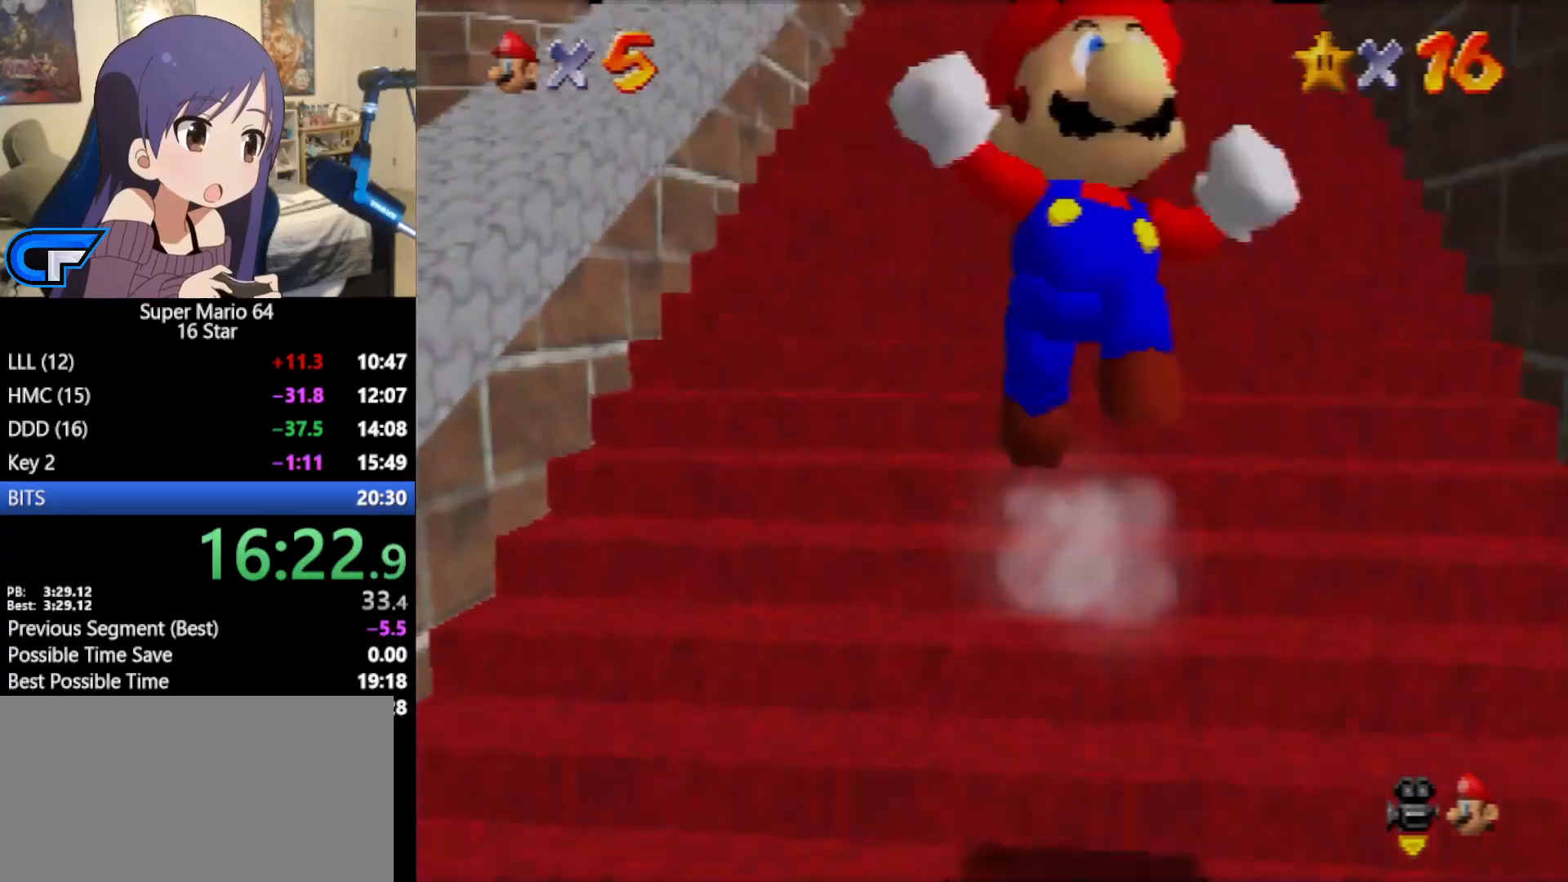
{"buttons": ["Z"], "left_stick": "up", "events": []}
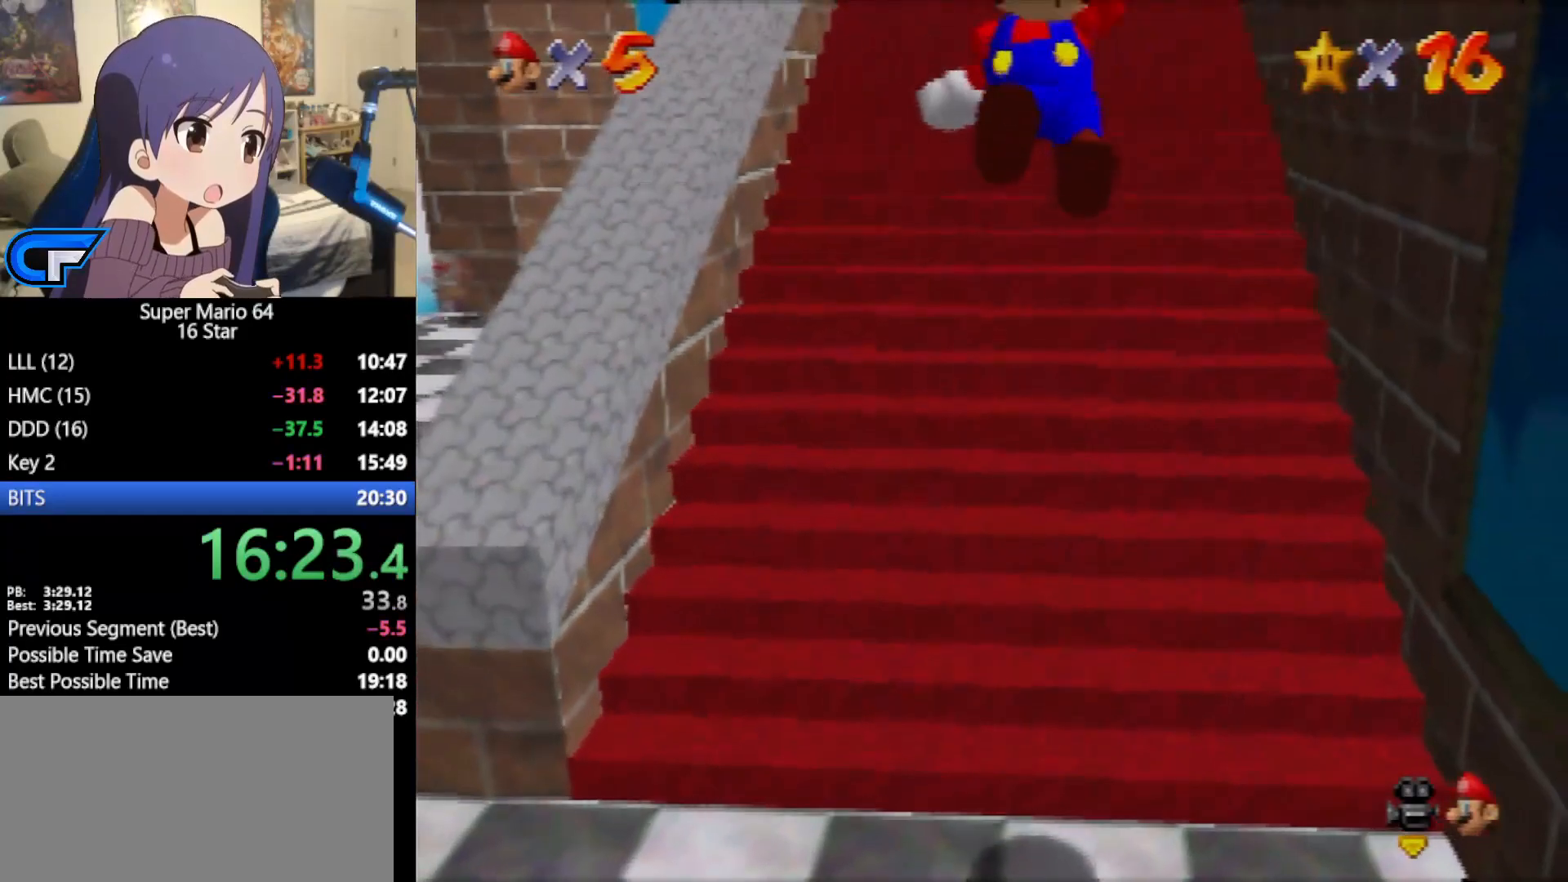
{"buttons": ["A", "Z"], "left_stick": "up", "events": [[500, "A", "down"]]}
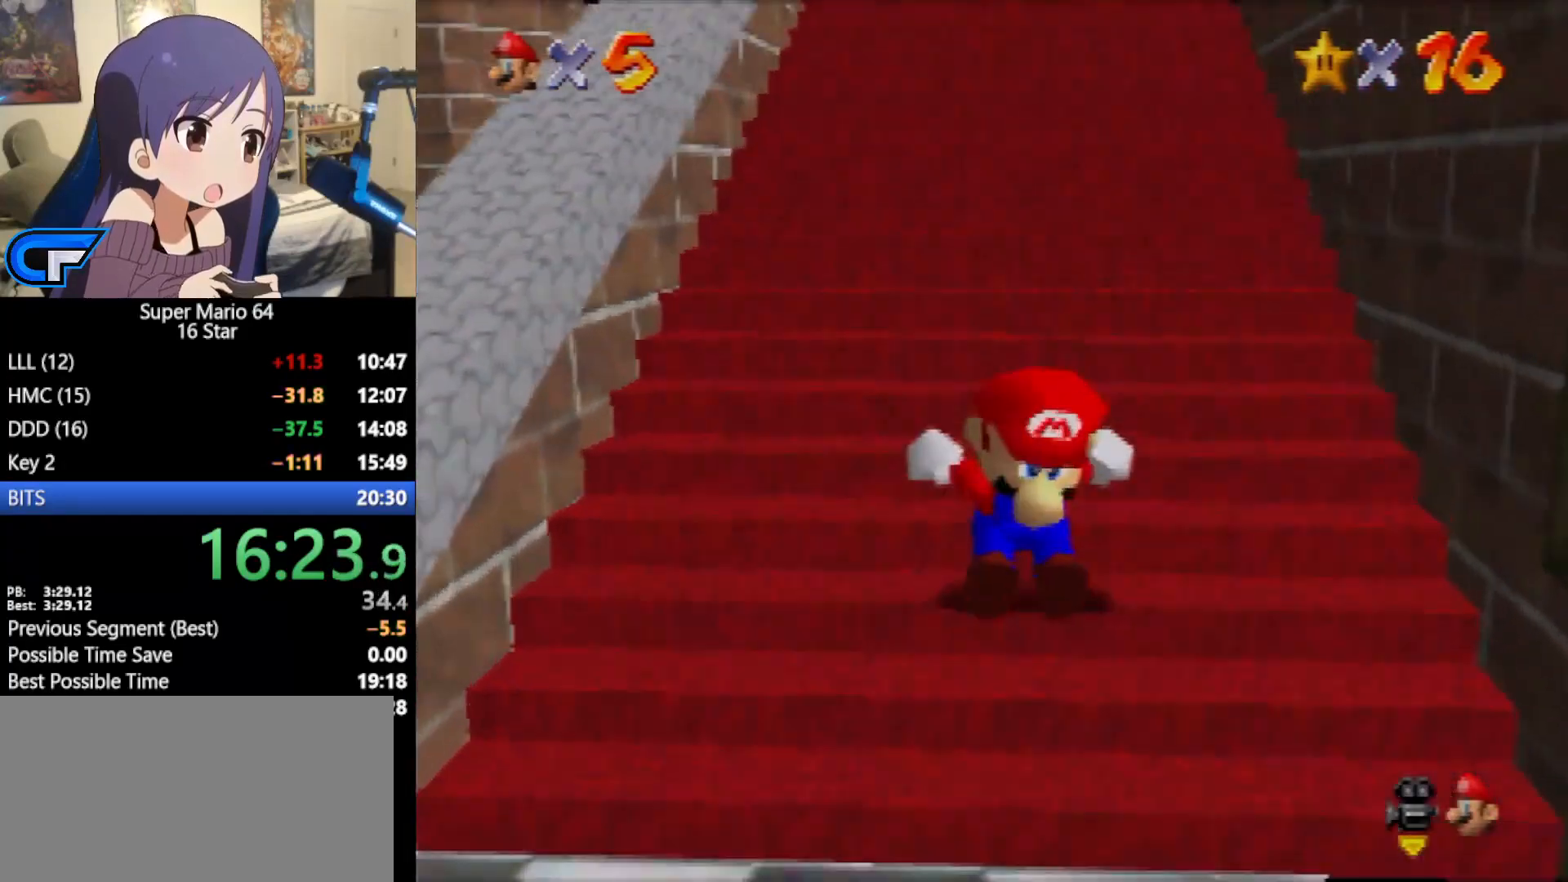
{"buttons": ["Z"], "left_stick": "up", "events": [[33, "A", "up"], [100, "A", "down"], [167, "A", "up"], [183, "A", "down"], [250, "A", "up"], [283, "A", "down"], [350, "A", "up"], [417, "A", "down"], [450, "A", "up"]]}
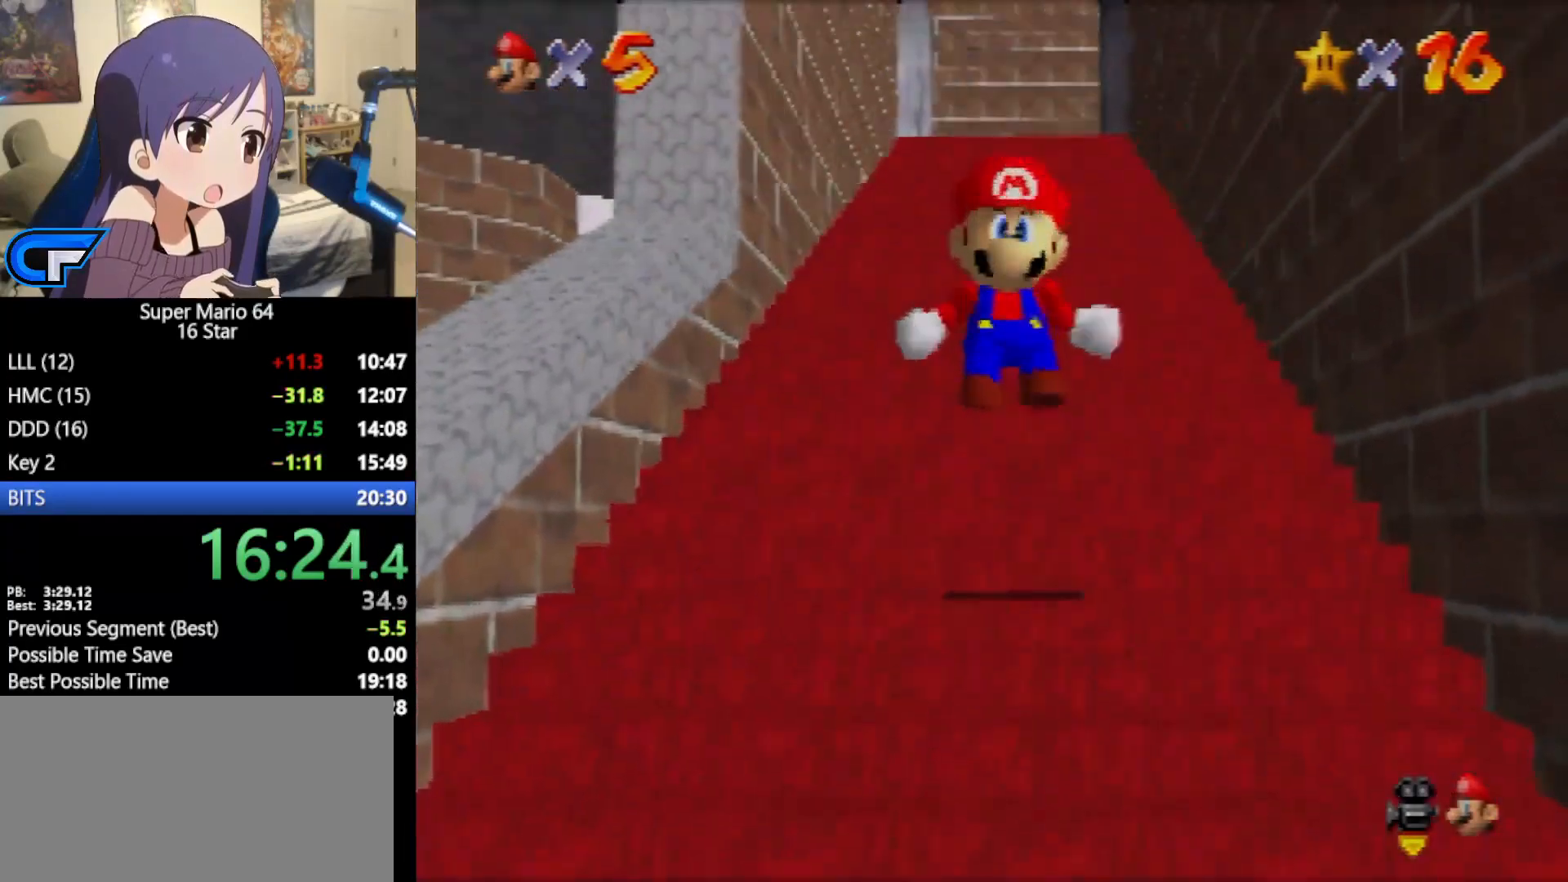
{"buttons": ["A", "Z"], "left_stick": "up", "events": [[417, "A", "down"], [450, "A", "up"], [500, "A", "down"]]}
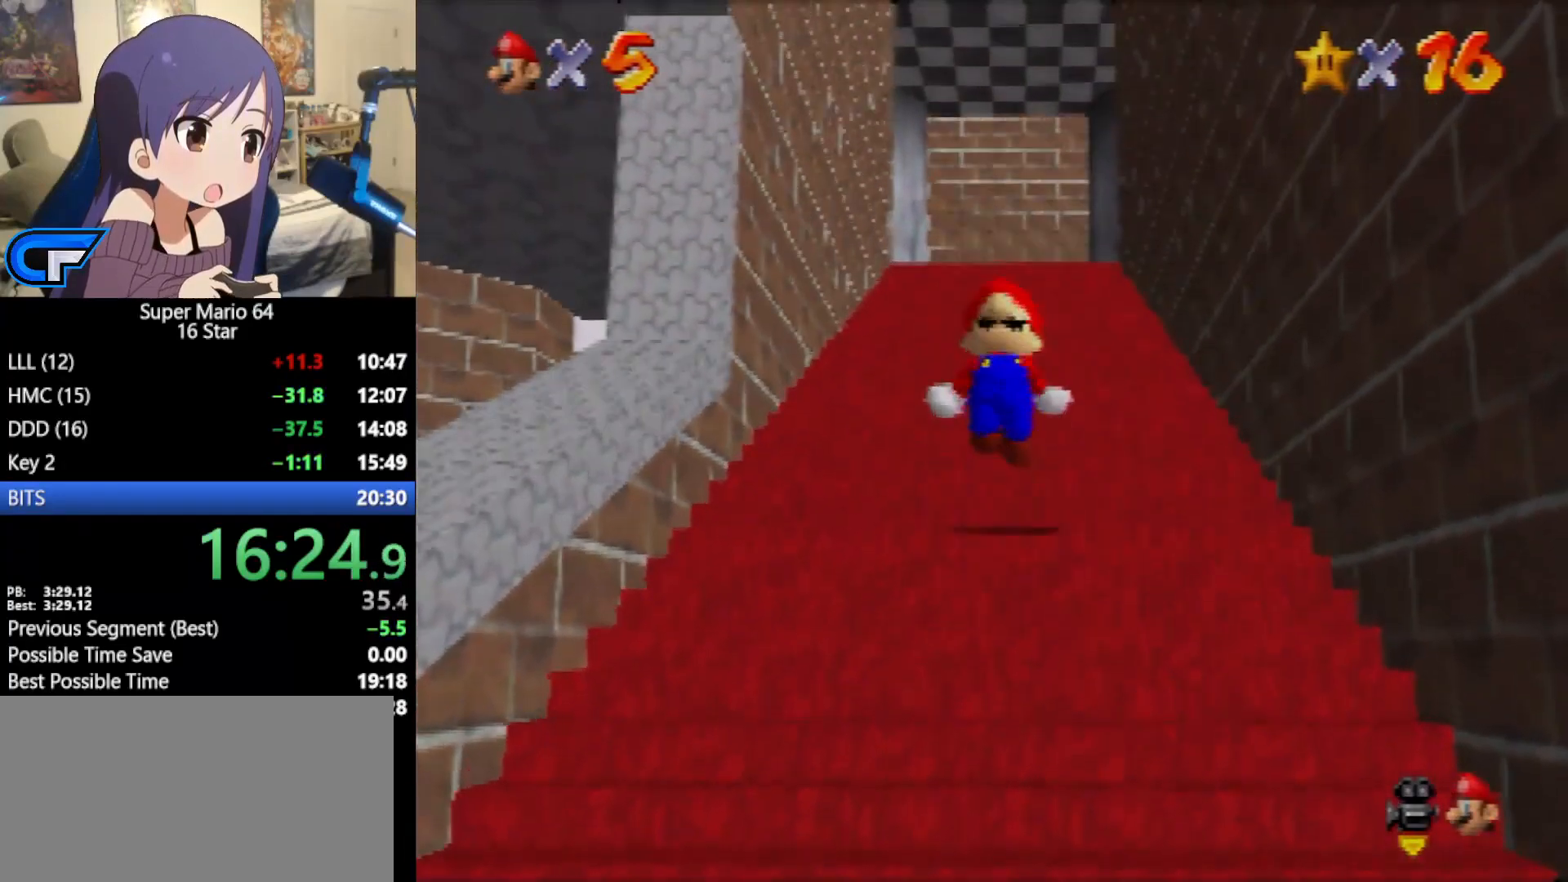
{"buttons": ["Z"], "left_stick": "up-right", "events": [[33, "A", "up"], [100, "A", "down"], [133, "A", "up"], [183, "A", "down"], [217, "A", "up"], [317, "left_stick", "up-right"]]}
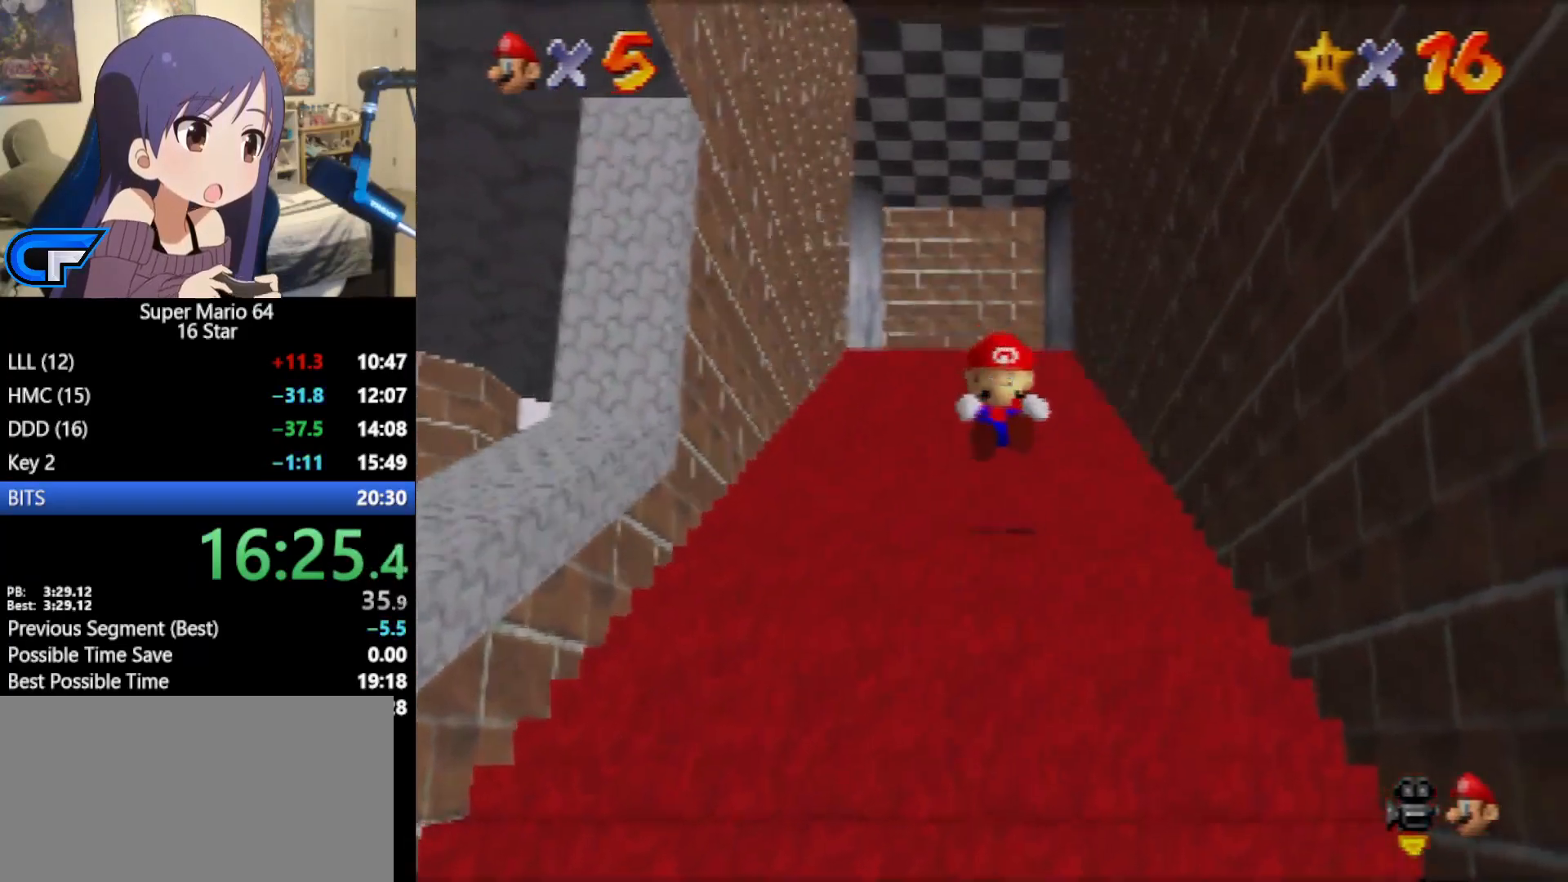
{"buttons": ["Z"], "left_stick": "up", "events": [[167, "left_stick", "up"], [233, "A", "down"], [267, "A", "up"], [350, "A", "down"], [400, "A", "up"], [433, "A", "down"], [500, "A", "up"]]}
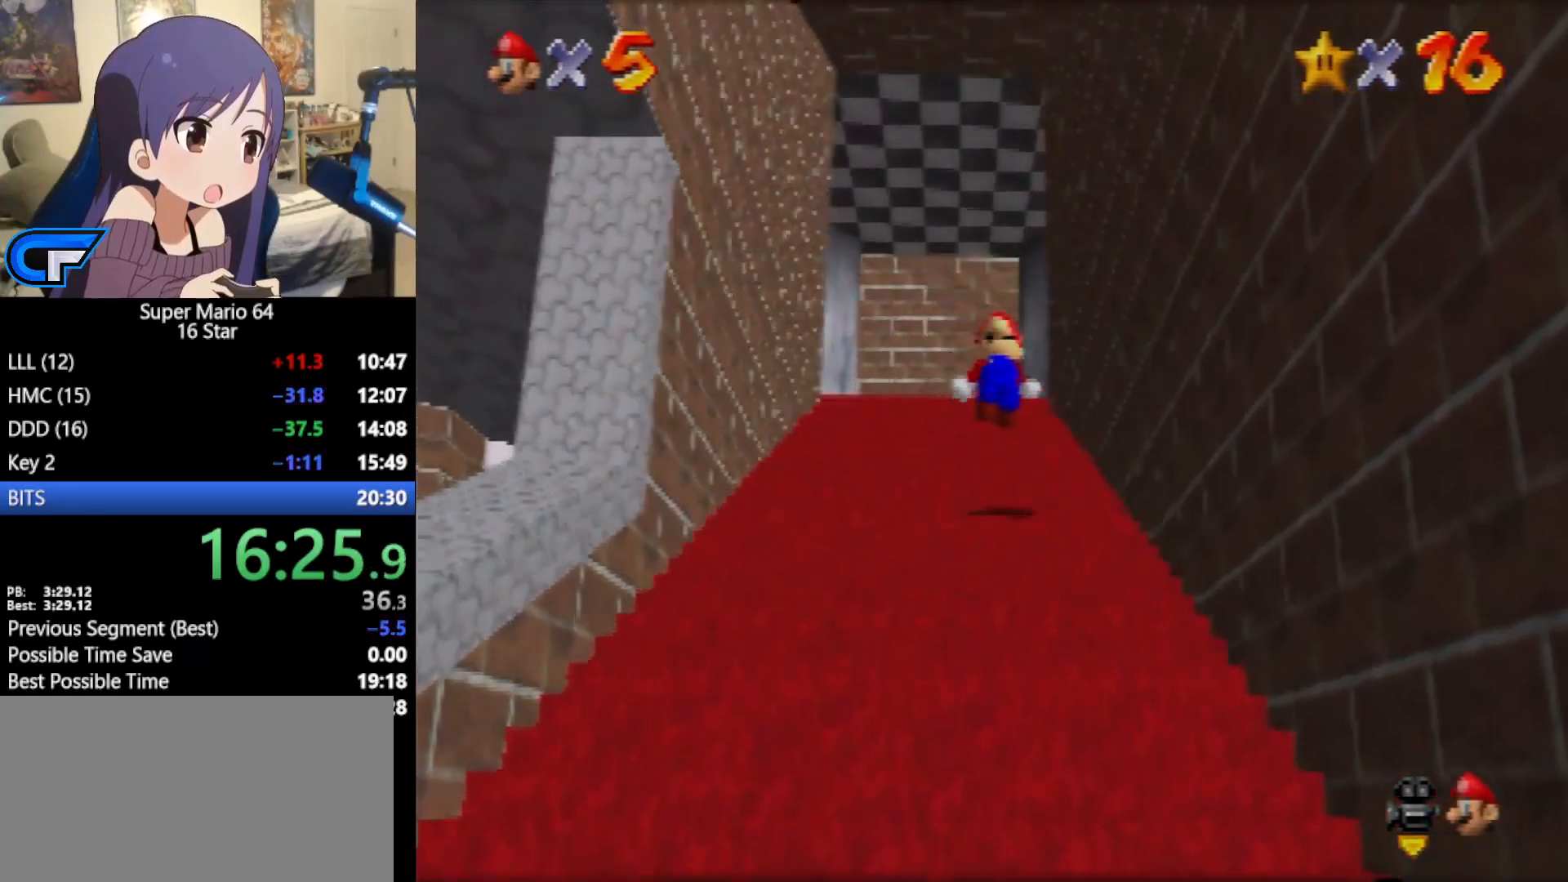
{"buttons": ["Z"], "left_stick": "up", "events": [[33, "A", "down"], [100, "A", "up"]]}
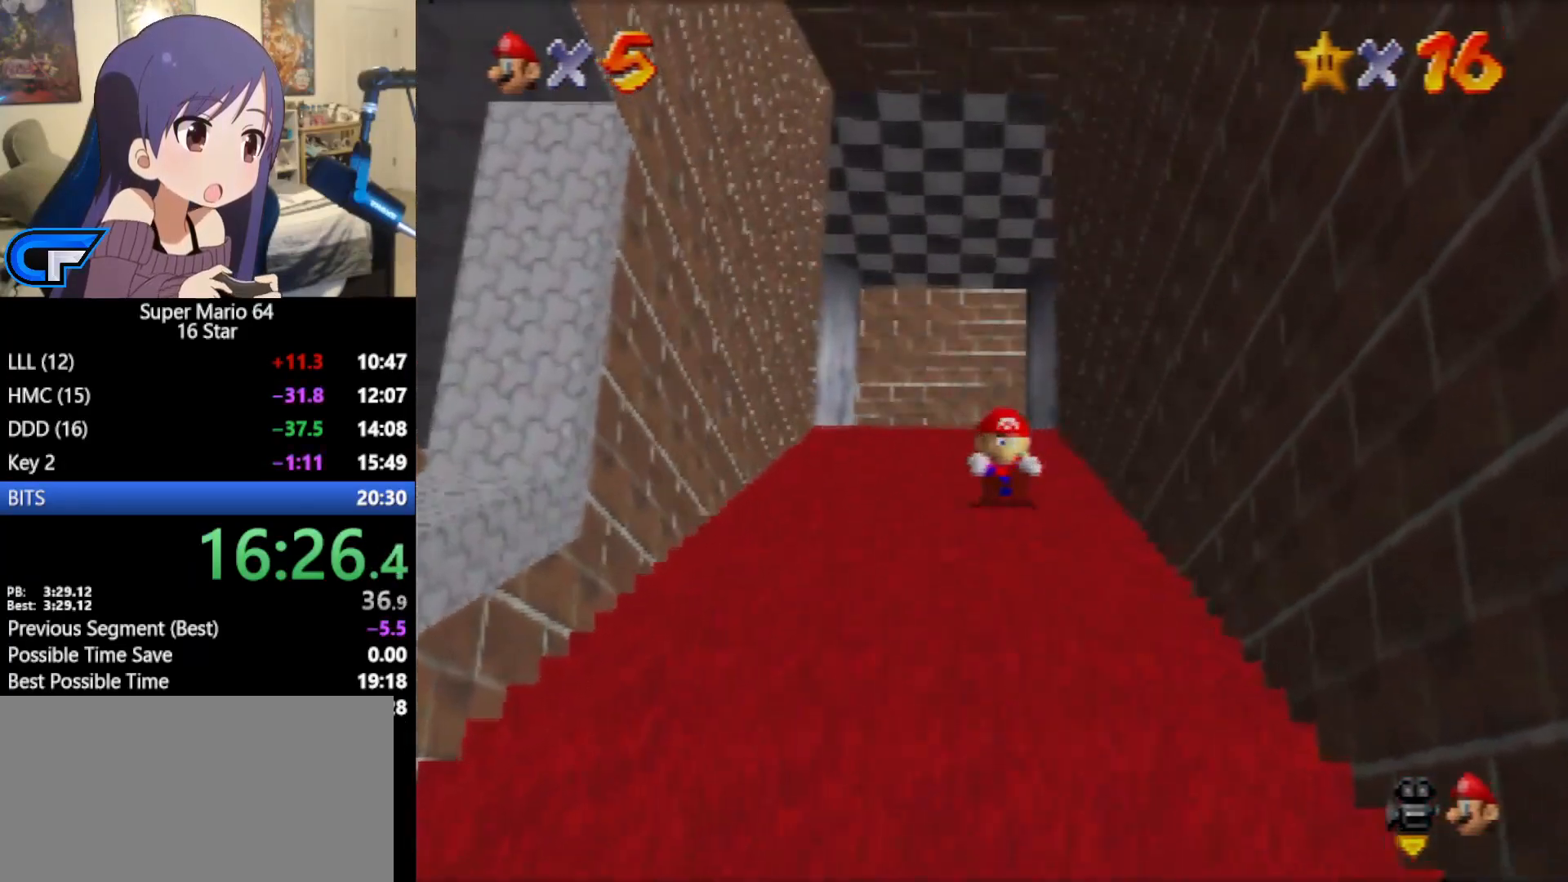
{"buttons": ["Z"], "left_stick": "down", "events": [[33, "A", "down"], [100, "A", "up"], [133, "A", "down"], [283, "A", "up"], [383, "A", "down"], [417, "A", "up"], [450, "left_stick", "down-right"], [500, "left_stick", "down"]]}
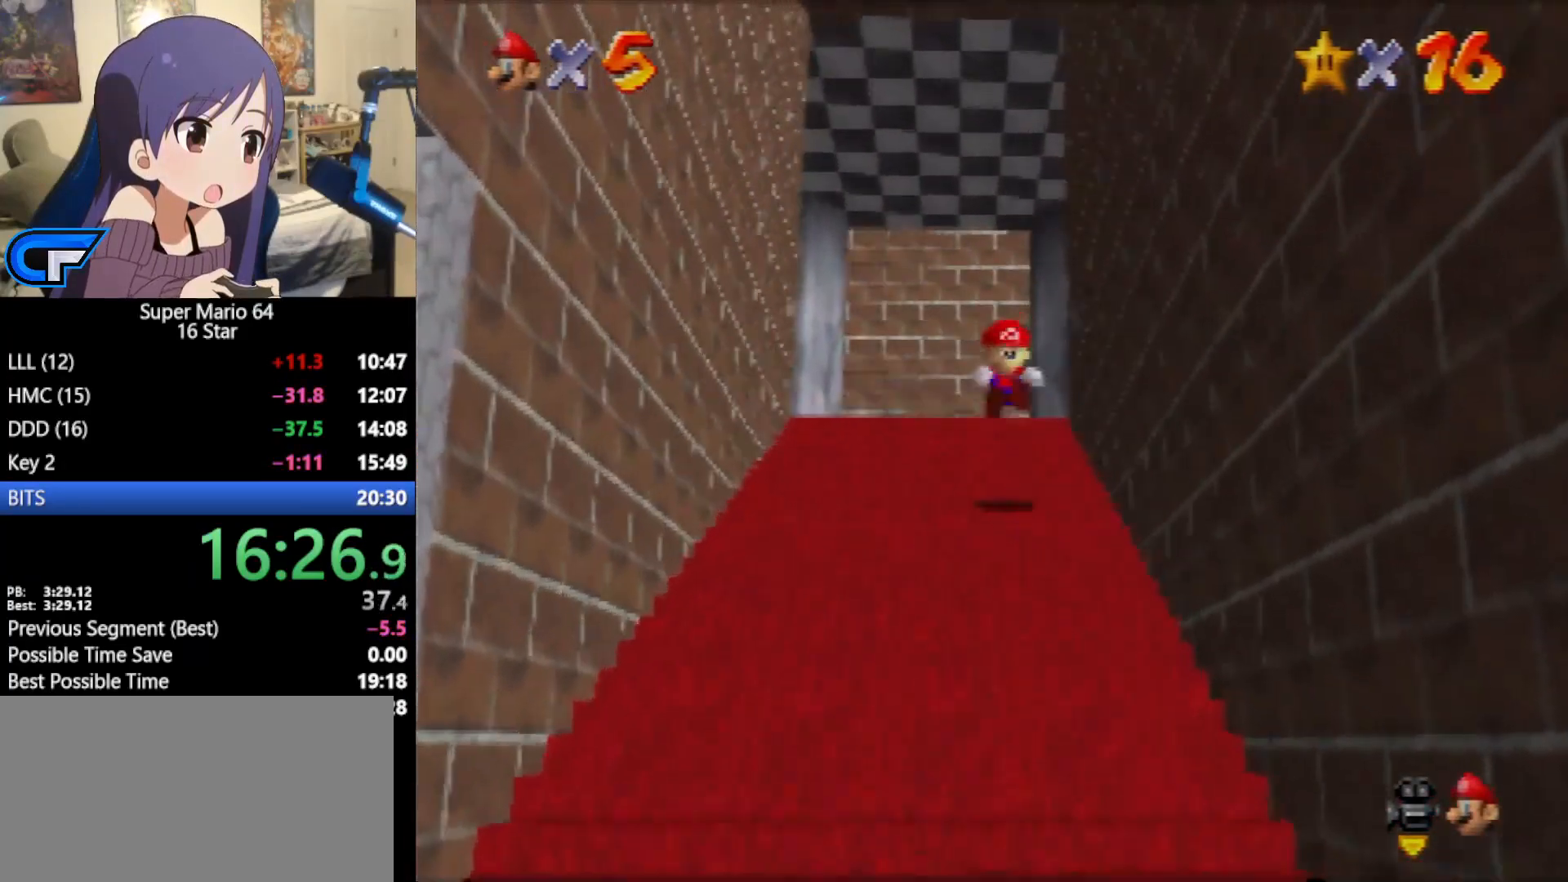
{"buttons": [], "left_stick": "down", "events": [[283, "Z", "up"]]}
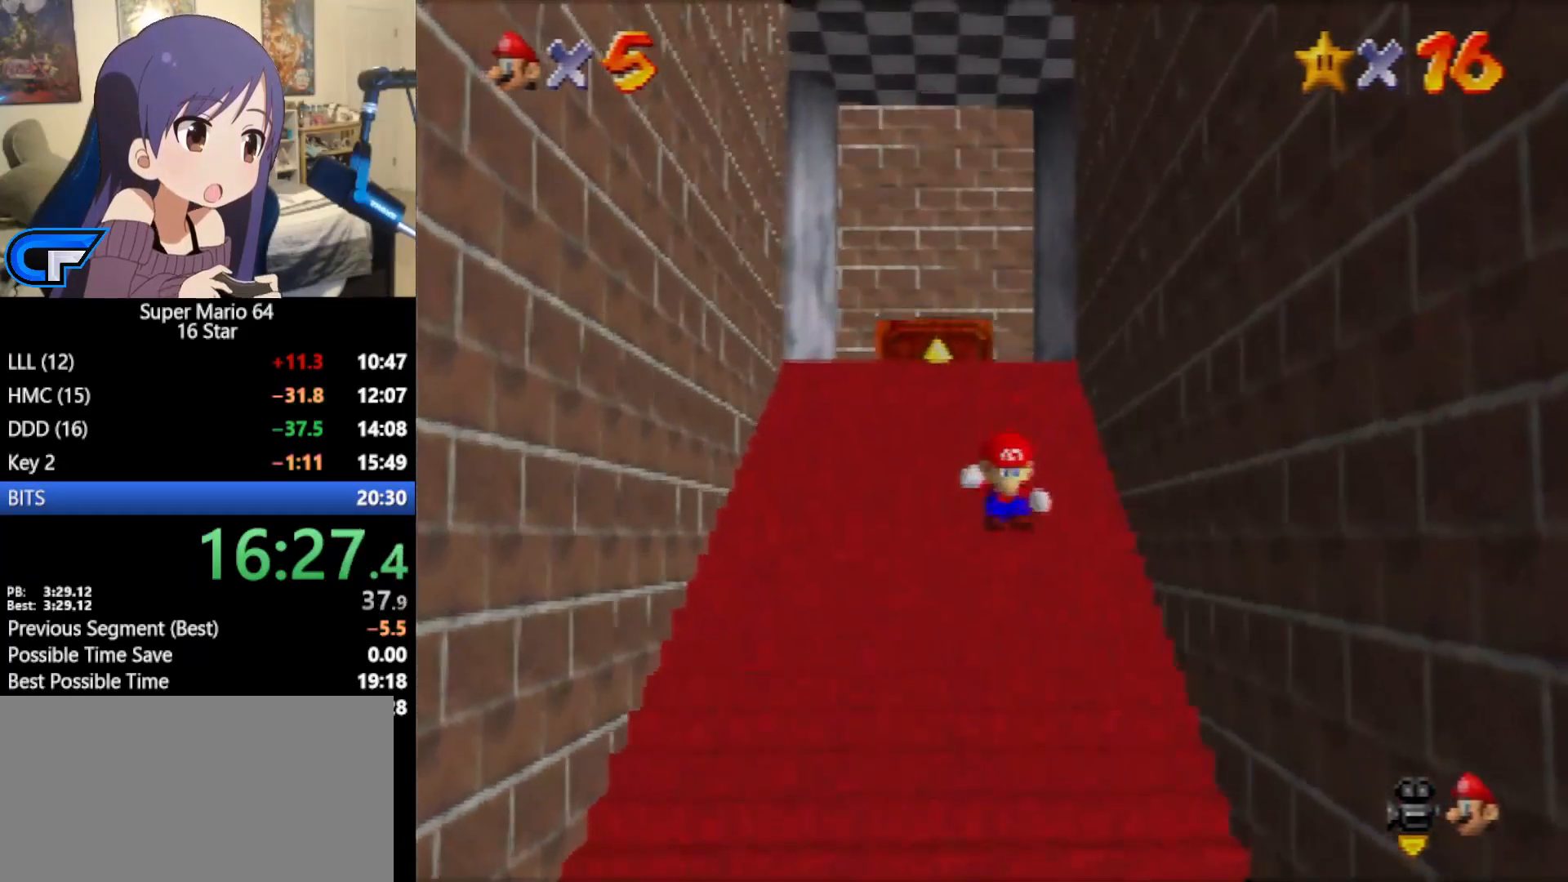
{"buttons": [], "left_stick": "down", "events": [[233, "A", "down"], [233, "B", "down"], [383, "A", "up"], [383, "B", "up"]]}
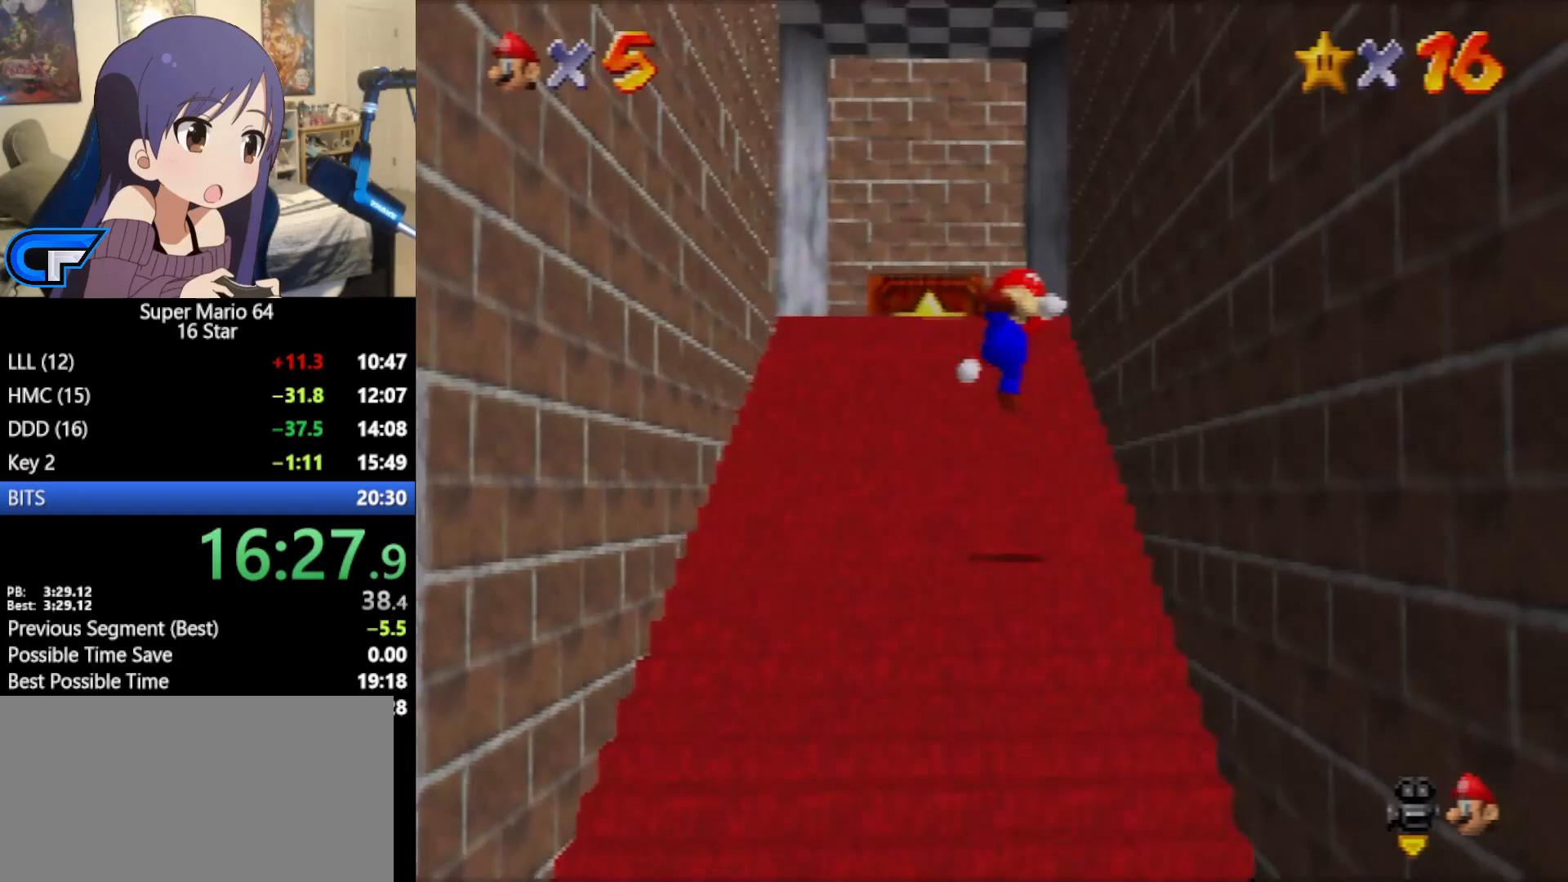
{"buttons": [], "left_stick": "down", "events": []}
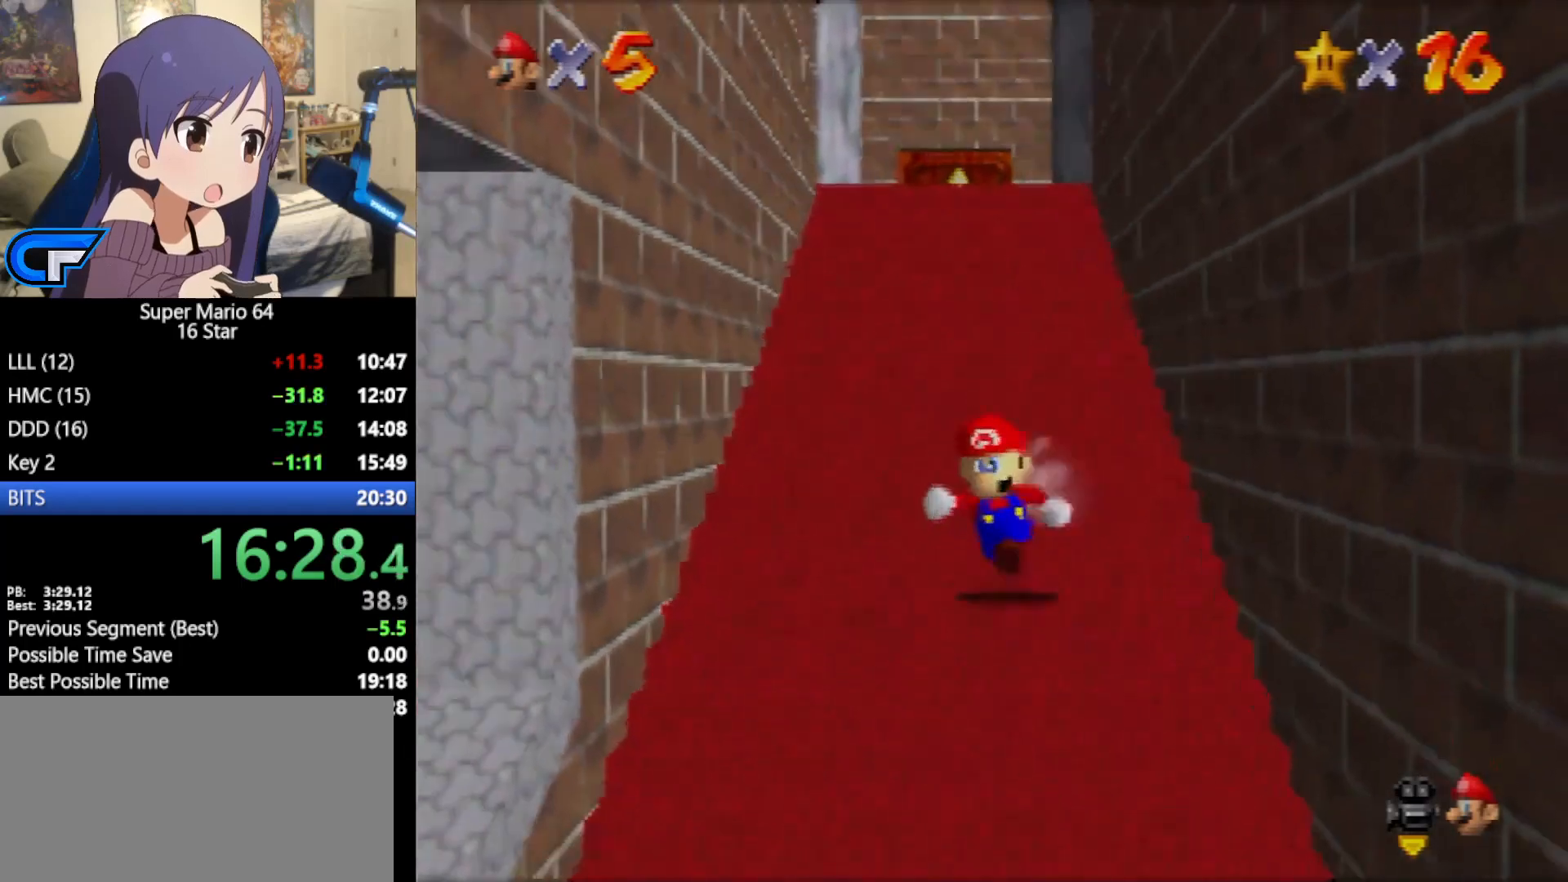
{"buttons": [], "left_stick": "down", "events": []}
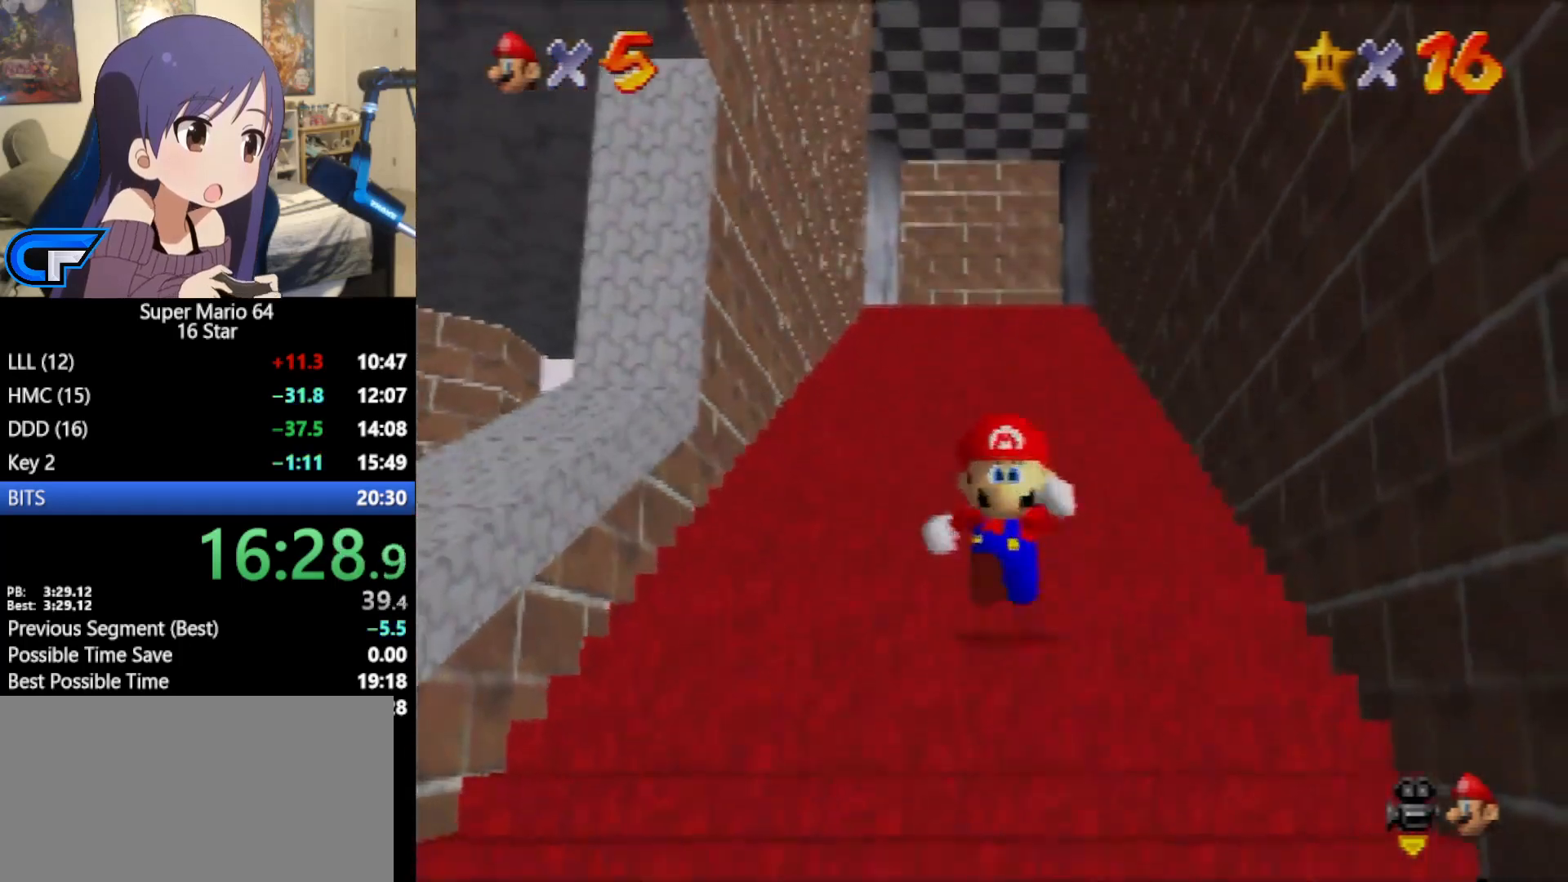
{"buttons": ["Z"], "left_stick": "up", "events": [[33, "Z", "down"], [250, "left_stick", "up"], [283, "A", "down"], [350, "A", "up"]]}
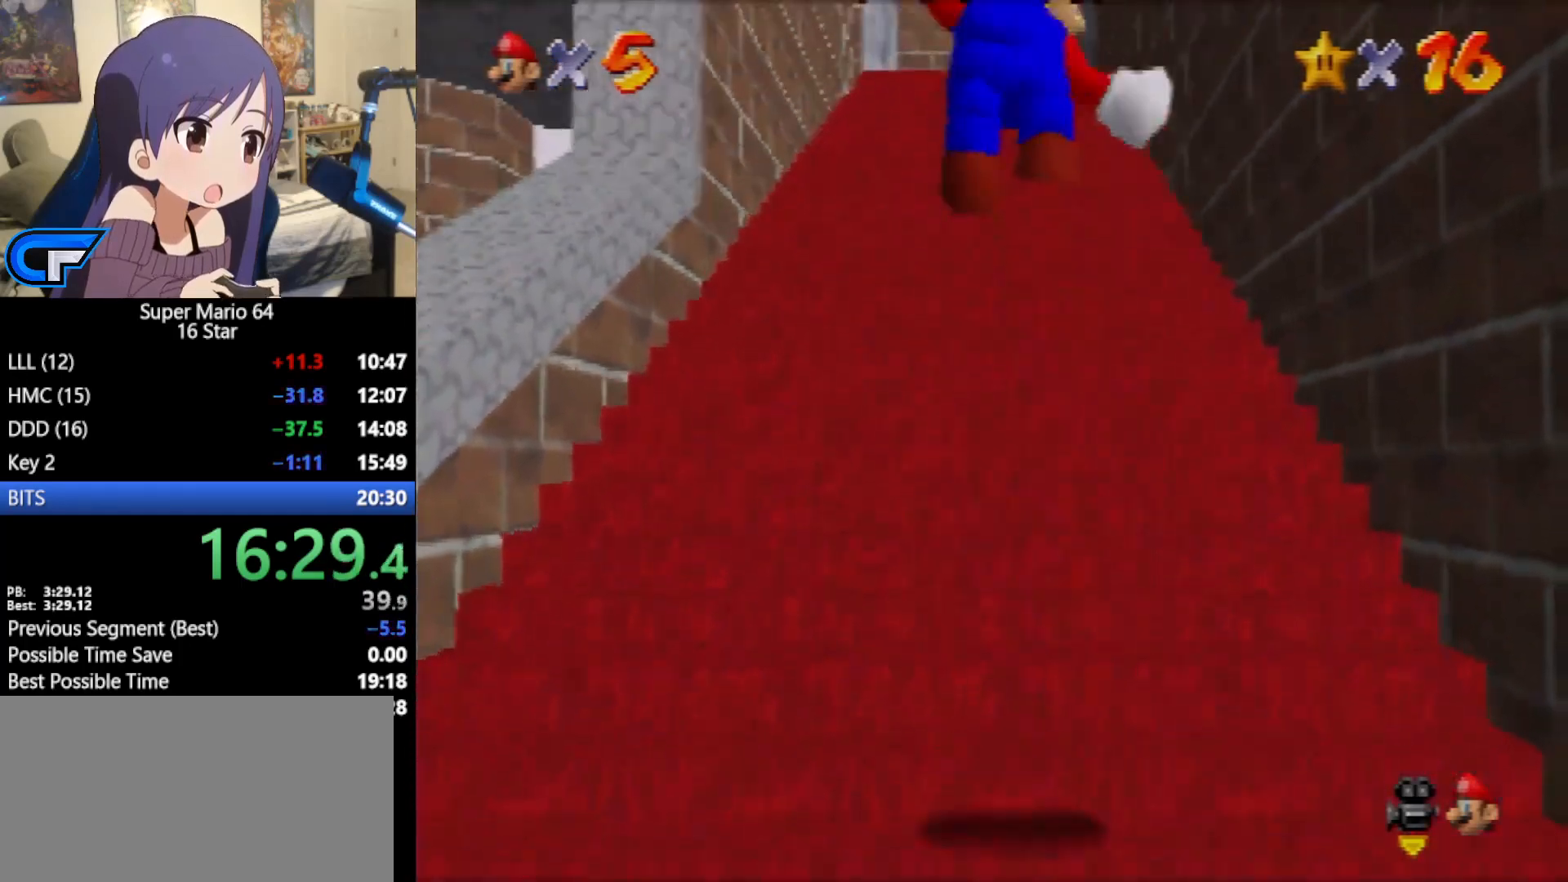
{"buttons": ["Z"], "left_stick": "up", "events": []}
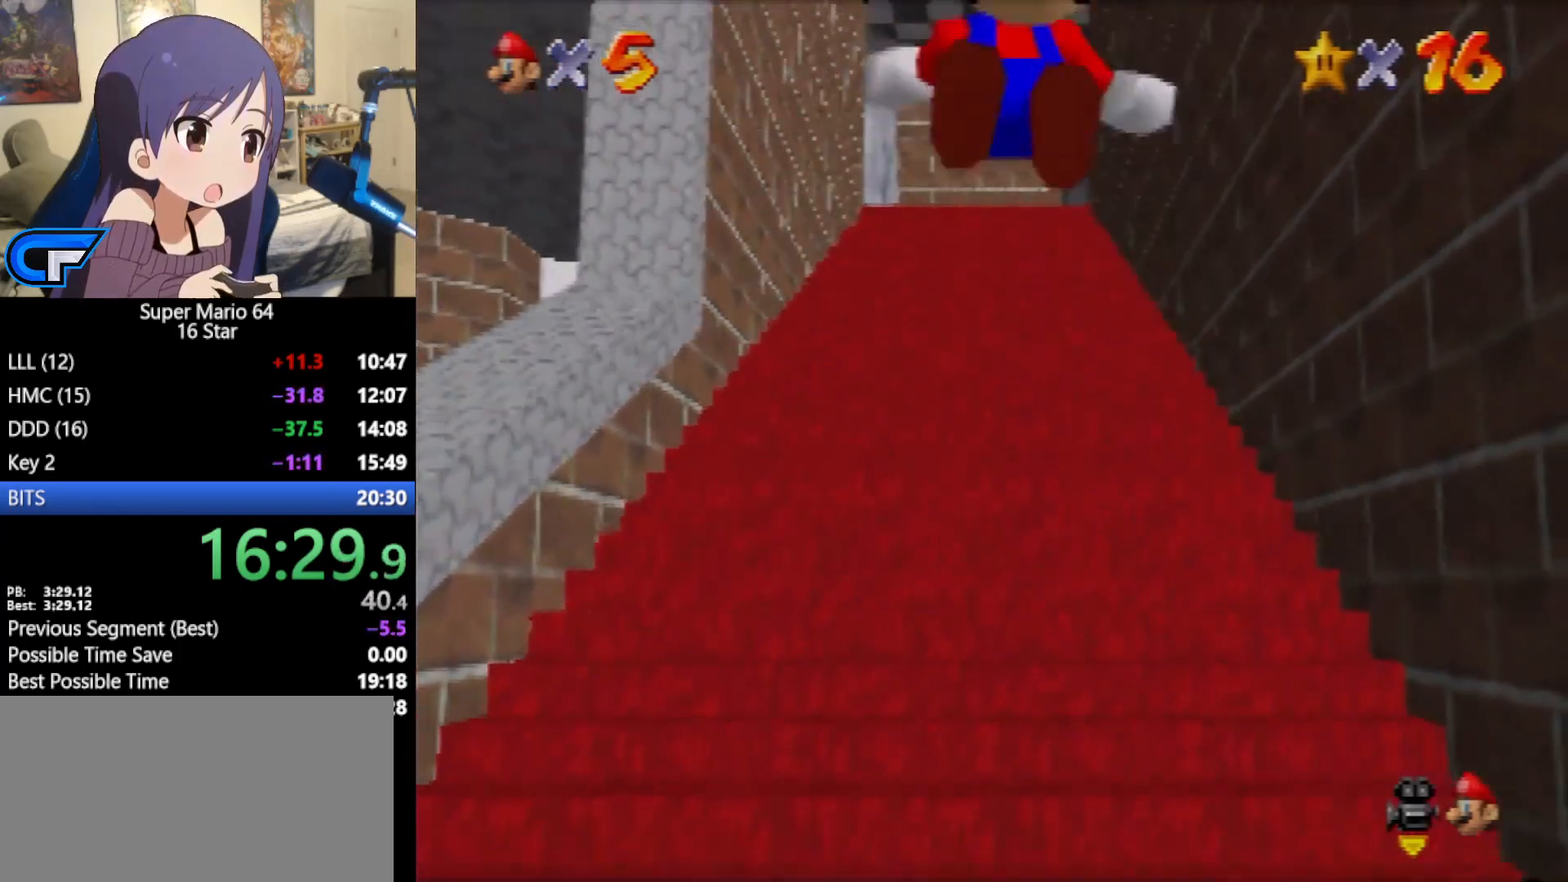
{"buttons": ["Z"], "left_stick": "up", "events": [[317, "A", "down"], [383, "A", "up"], [450, "A", "down"], [467, "A", "up"]]}
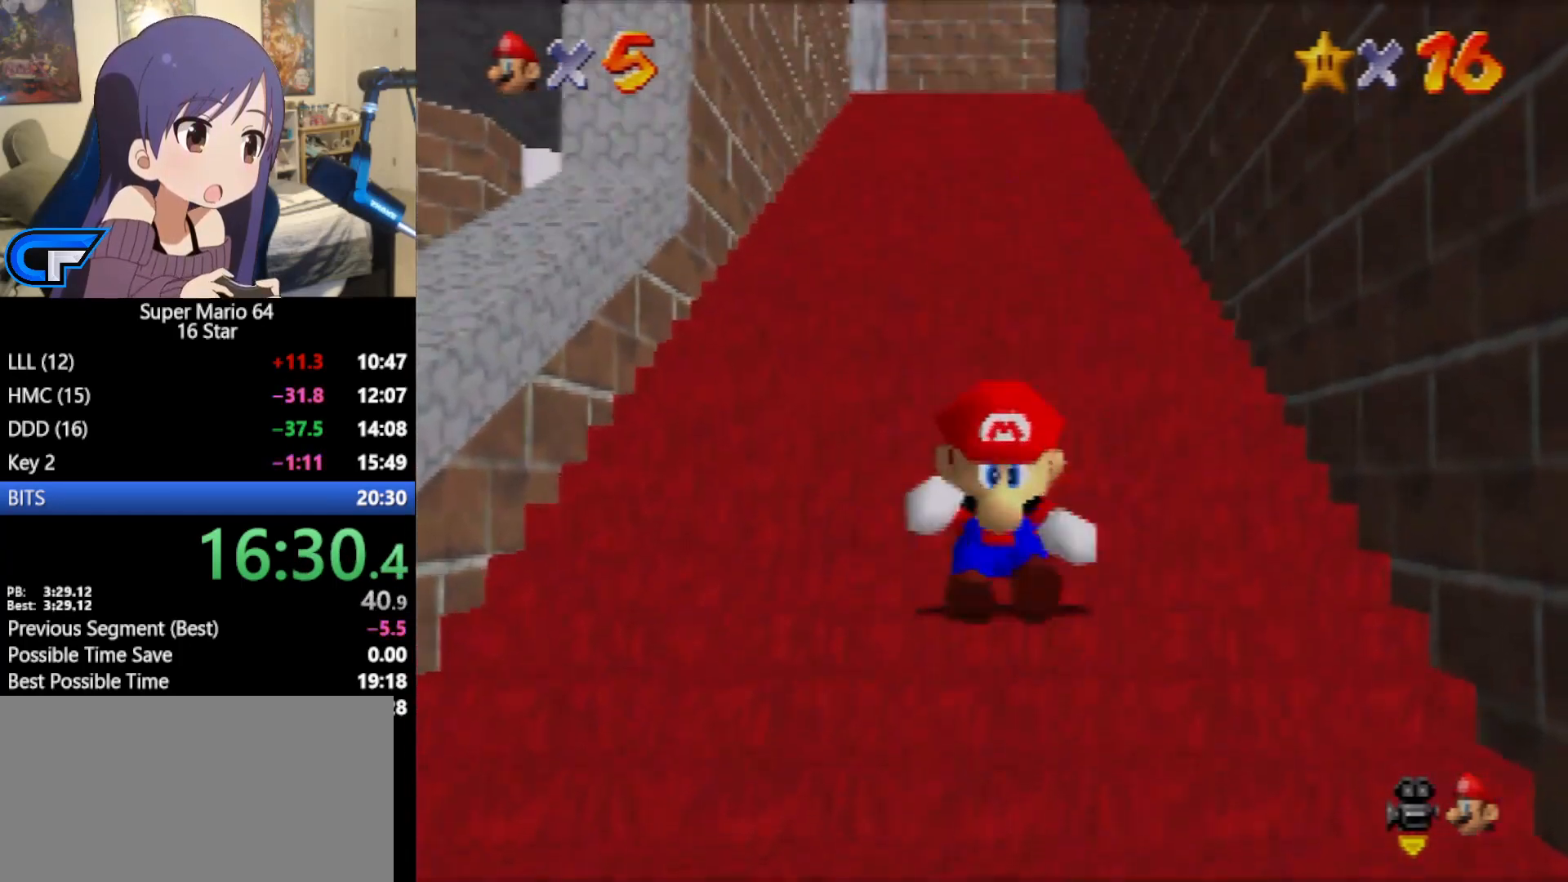
{"buttons": ["A", "Z"], "left_stick": "up", "events": [[33, "A", "down"], [133, "A", "up"], [200, "A", "down"], [217, "A", "up"], [283, "A", "down"], [317, "A", "up"], [383, "A", "down"], [450, "A", "up"], [467, "A", "down"]]}